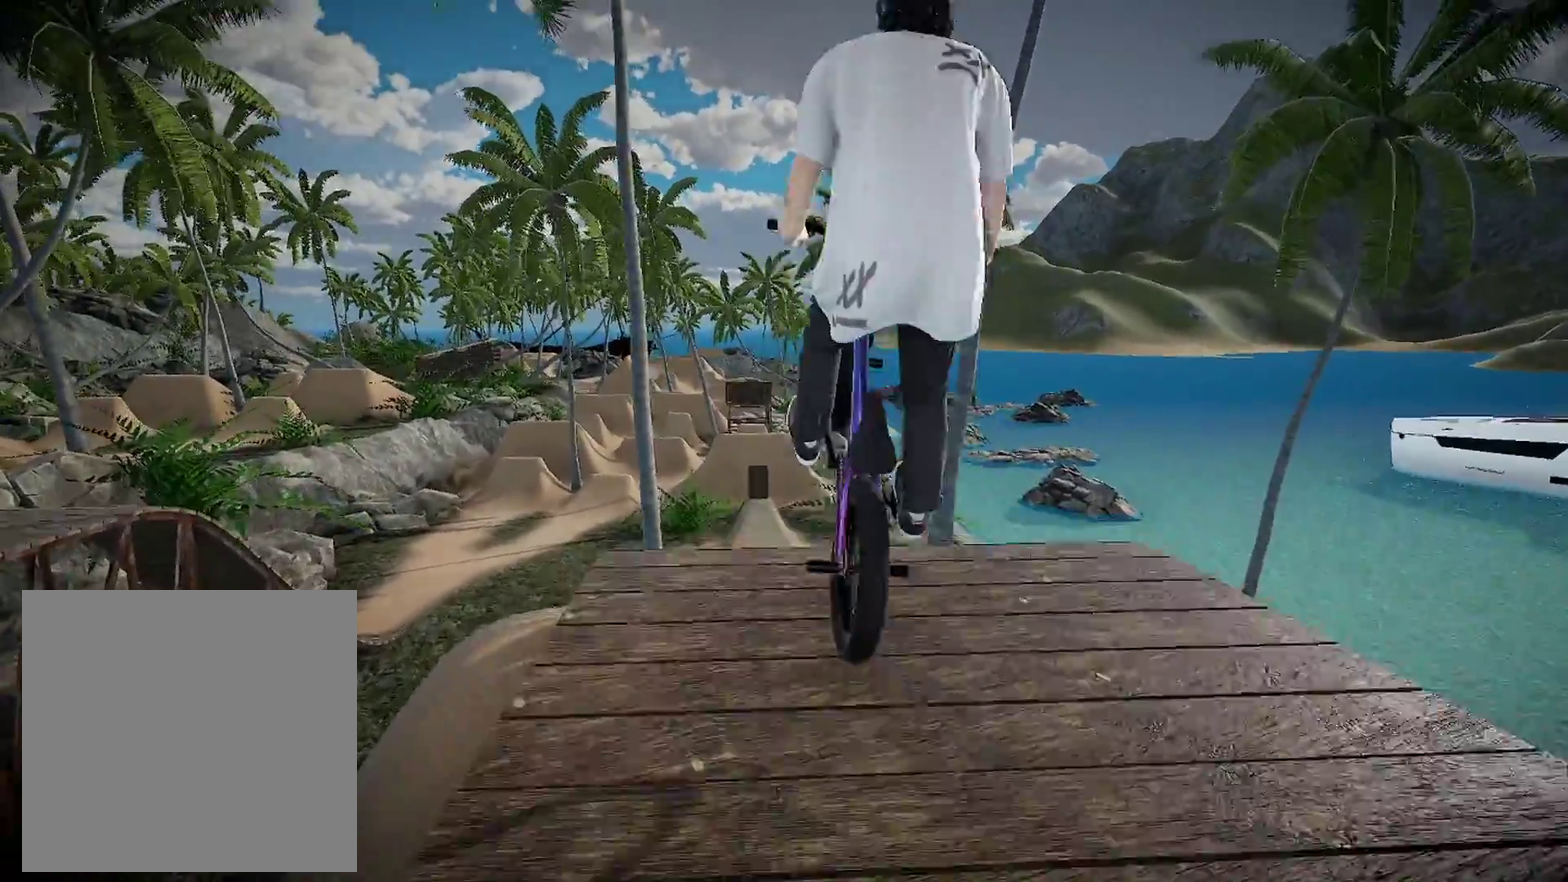
Gameplay with a controller (Xbox layout); each line is a JSON object with the inputs held at the frame after it (dt_ms = milliseconds from this image to that frame). "events" lists button and stick changes between this image and that frame as [ms after this image, input, new state], when the widget could be followed in between. This document gives stick clicks only as held states, not as events. Not read: R2.
{"dt_ms": 601, "buttons": [], "left_stick": "center", "right_stick": "center", "events": [[117, "left_stick", "left"], [250, "left_stick", "center"], [517, "L2", "up"], [517, "right_stick", "center"]]}
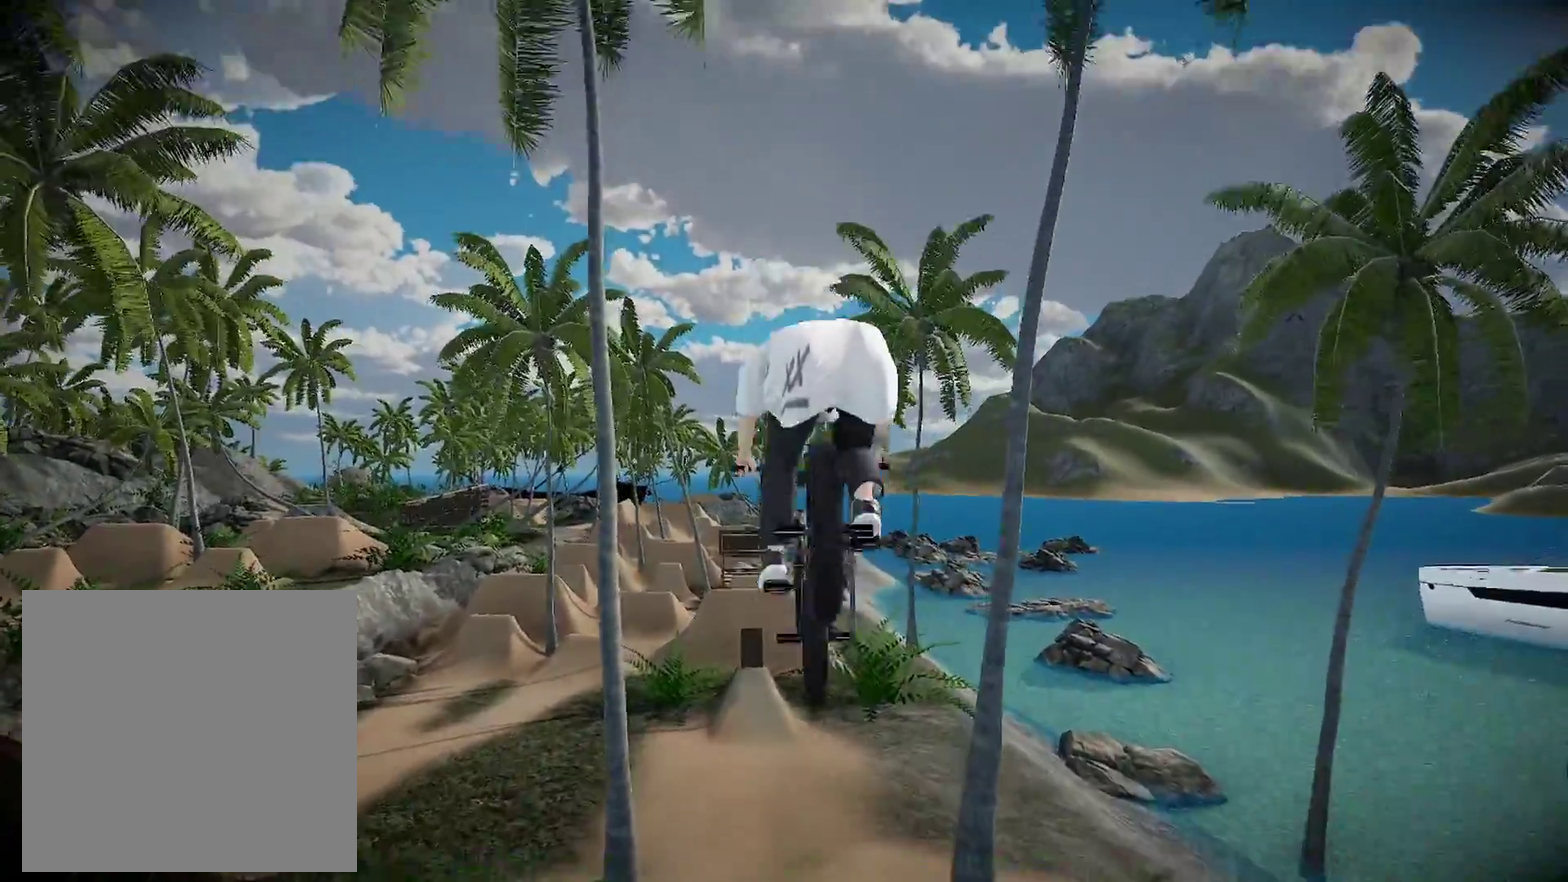
{"dt_ms": 300, "buttons": [], "left_stick": "center", "right_stick": "center", "events": []}
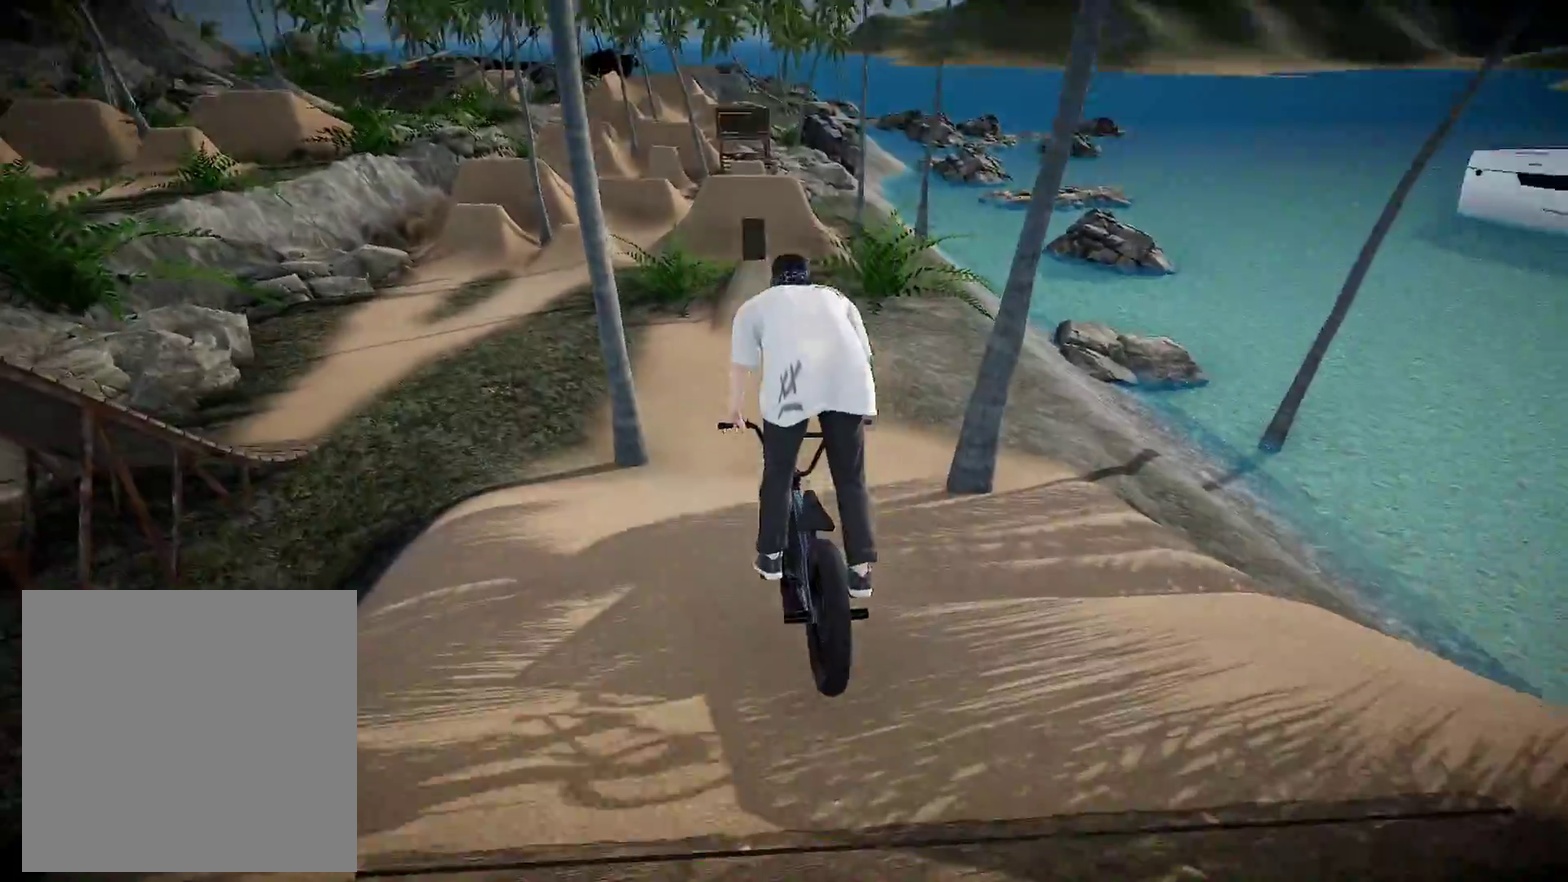
{"dt_ms": 901, "buttons": [], "left_stick": "center", "right_stick": "center", "events": [[200, "left_stick", "right"], [284, "left_stick", "center"]]}
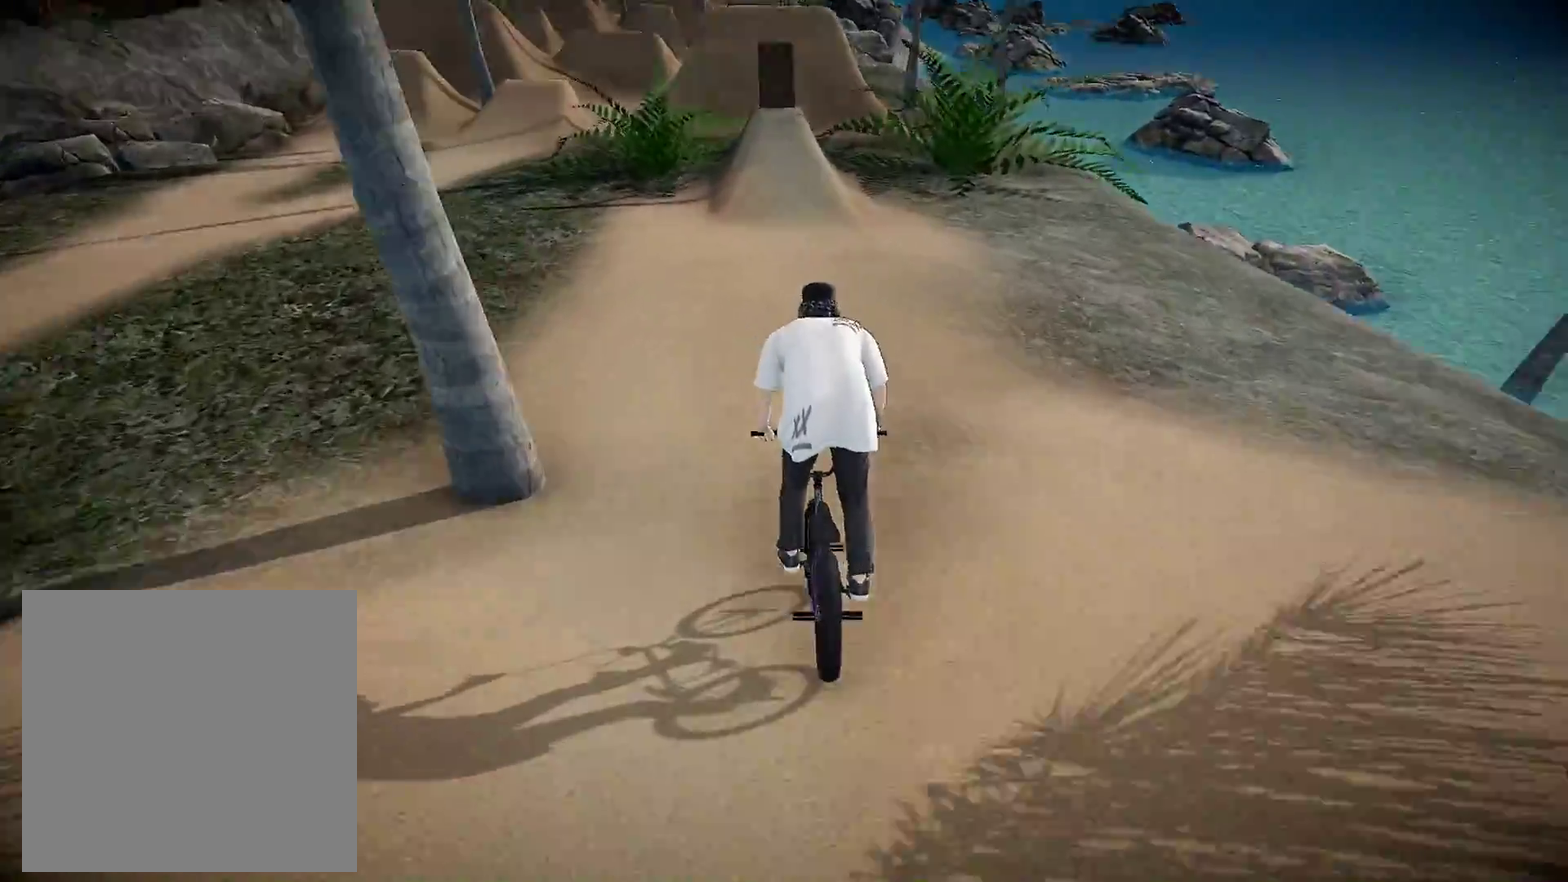
{"dt_ms": 300, "buttons": [], "left_stick": "center", "right_stick": "down", "events": [[67, "left_stick", "left"], [183, "left_stick", "center"], [233, "right_stick", "down"]]}
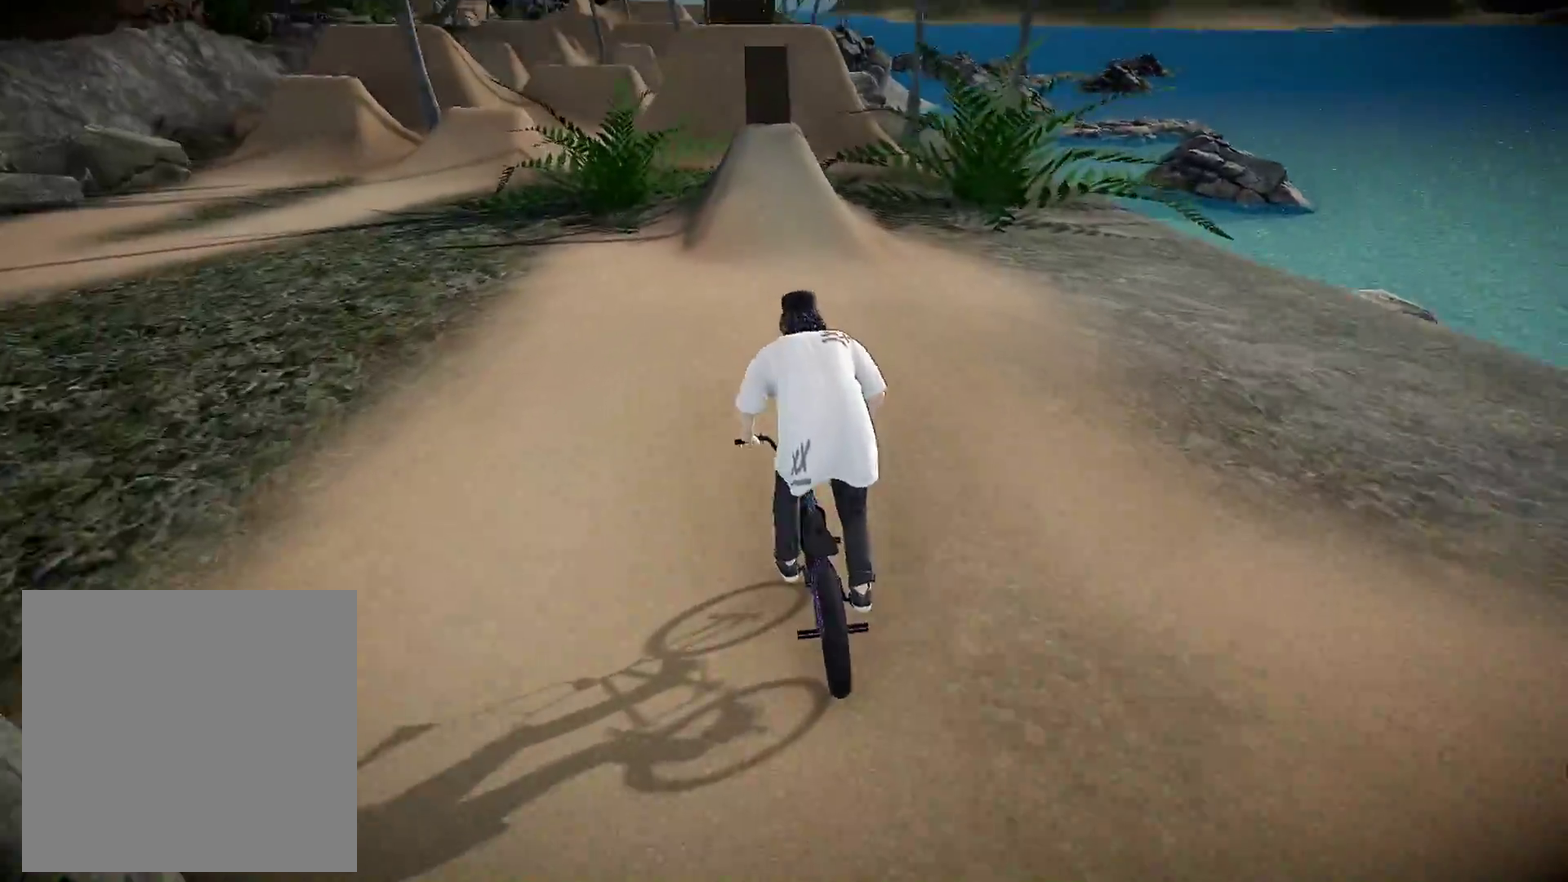
{"dt_ms": 501, "buttons": [], "left_stick": "center", "right_stick": "down", "events": [[267, "left_stick", "right"], [350, "left_stick", "center"]]}
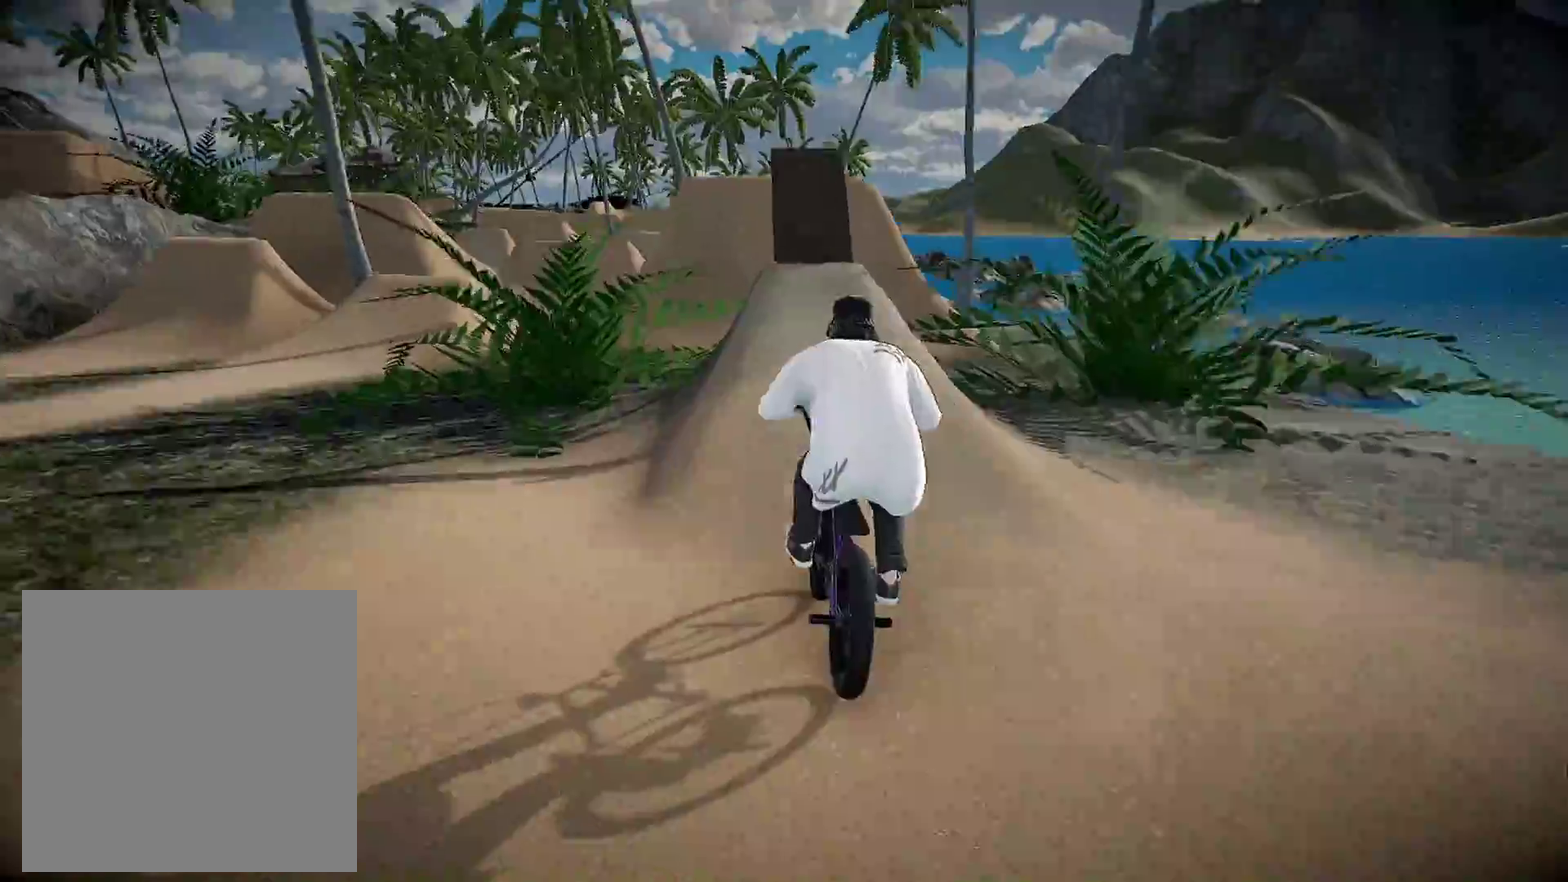
{"dt_ms": 300, "buttons": [], "left_stick": "down", "right_stick": "down", "events": [[200, "left_stick", "down-left"], [267, "left_stick", "down"]]}
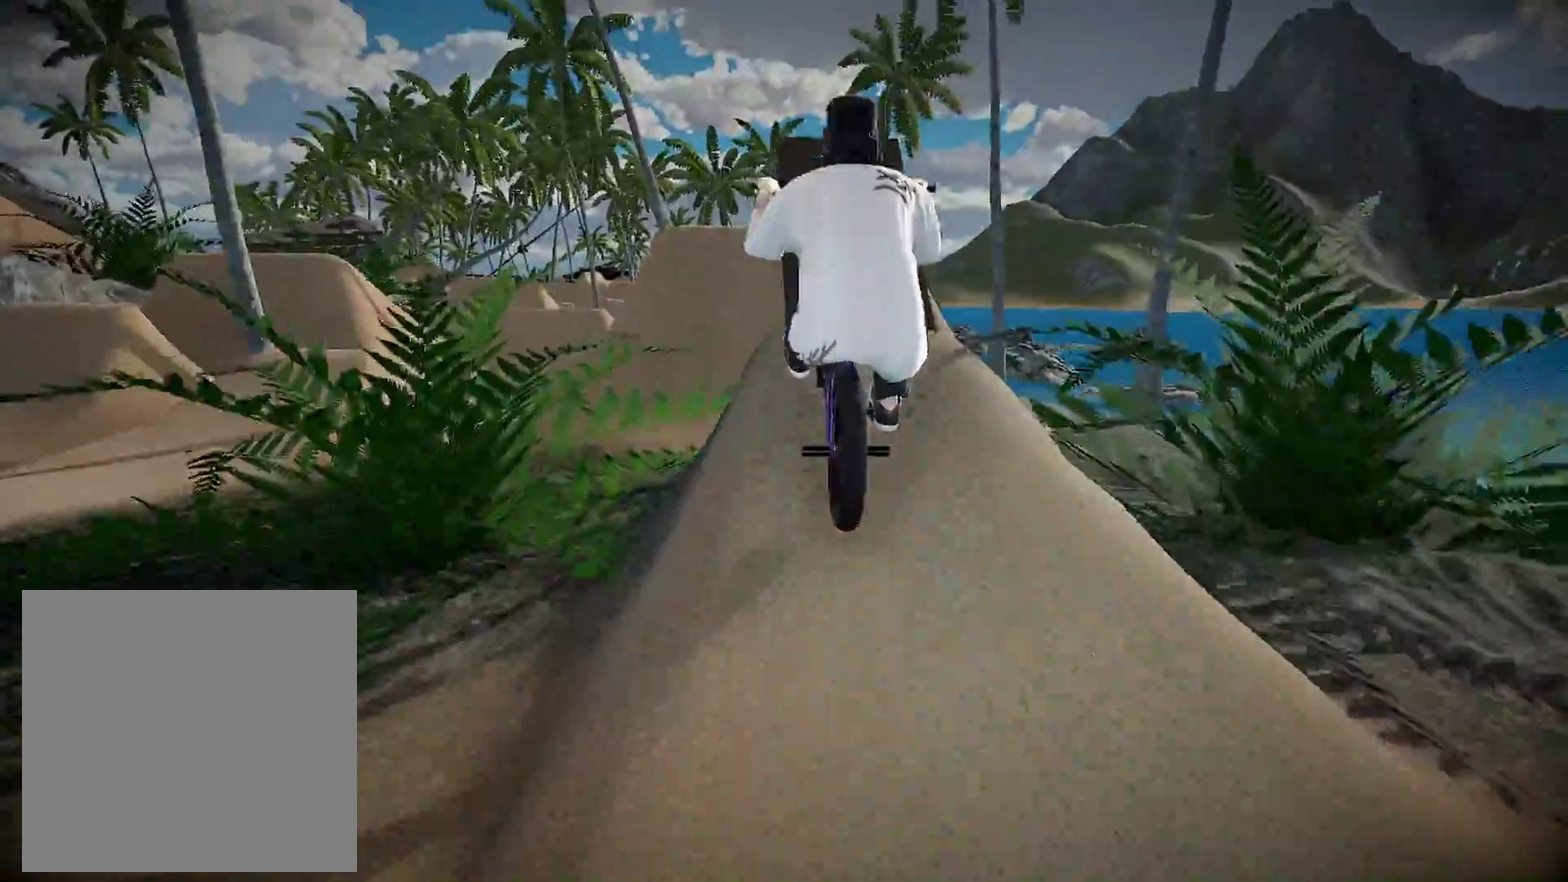
{"dt_ms": 901, "buttons": [], "left_stick": "center", "right_stick": "center", "events": [[150, "right_stick", "up"], [334, "right_stick", "center"], [601, "left_stick", "center"], [617, "R1", "down"], [651, "right_stick", "down"], [867, "R1", "up"], [884, "right_stick", "center"]]}
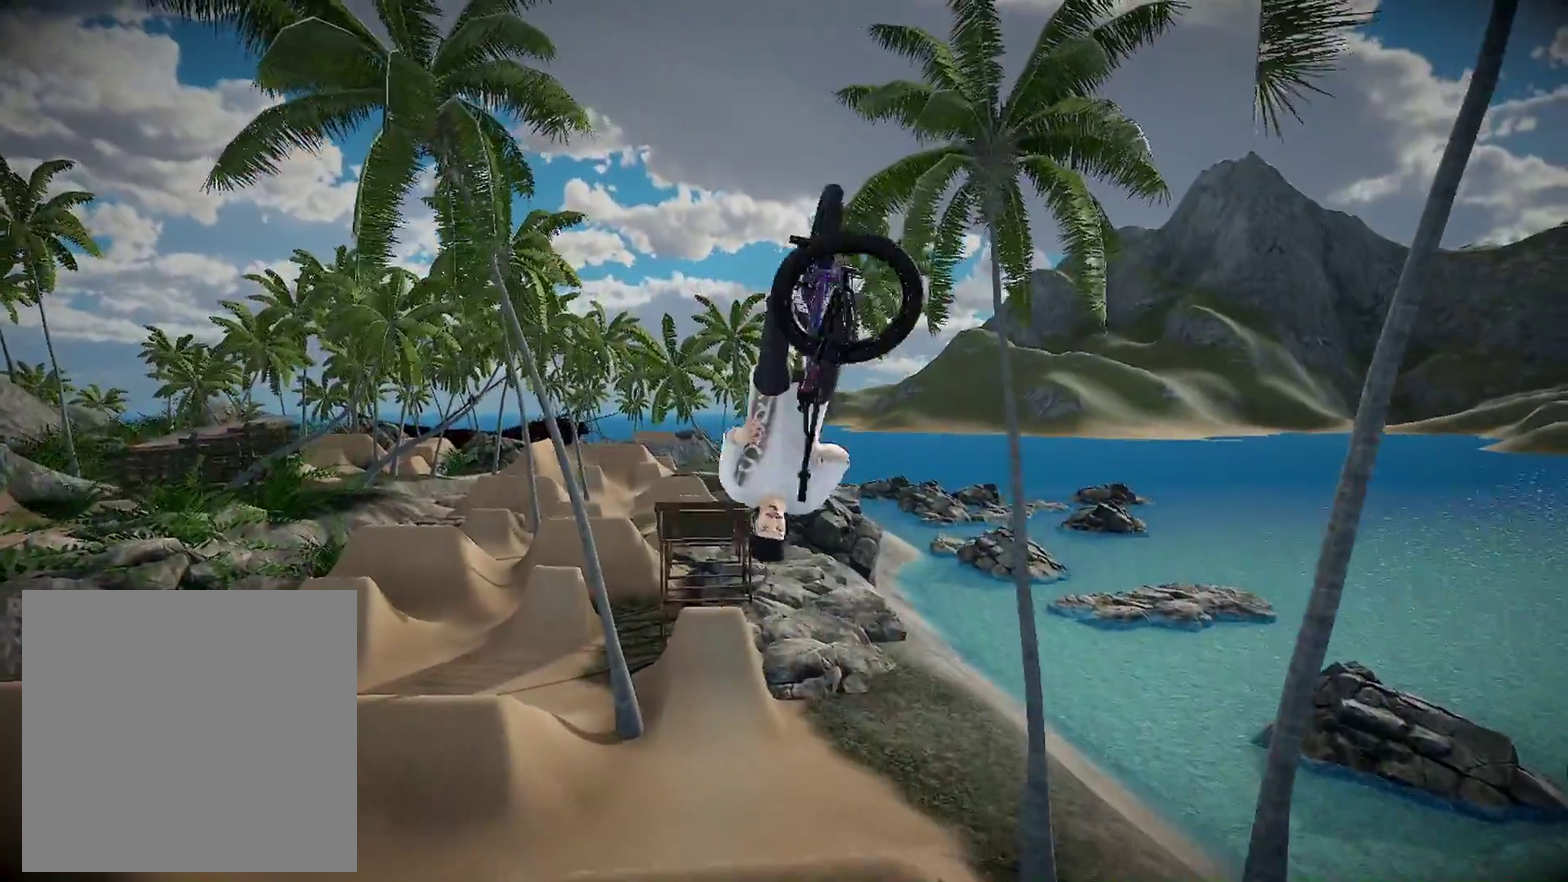
{"dt_ms": 300, "buttons": [], "left_stick": "center", "right_stick": "center", "events": []}
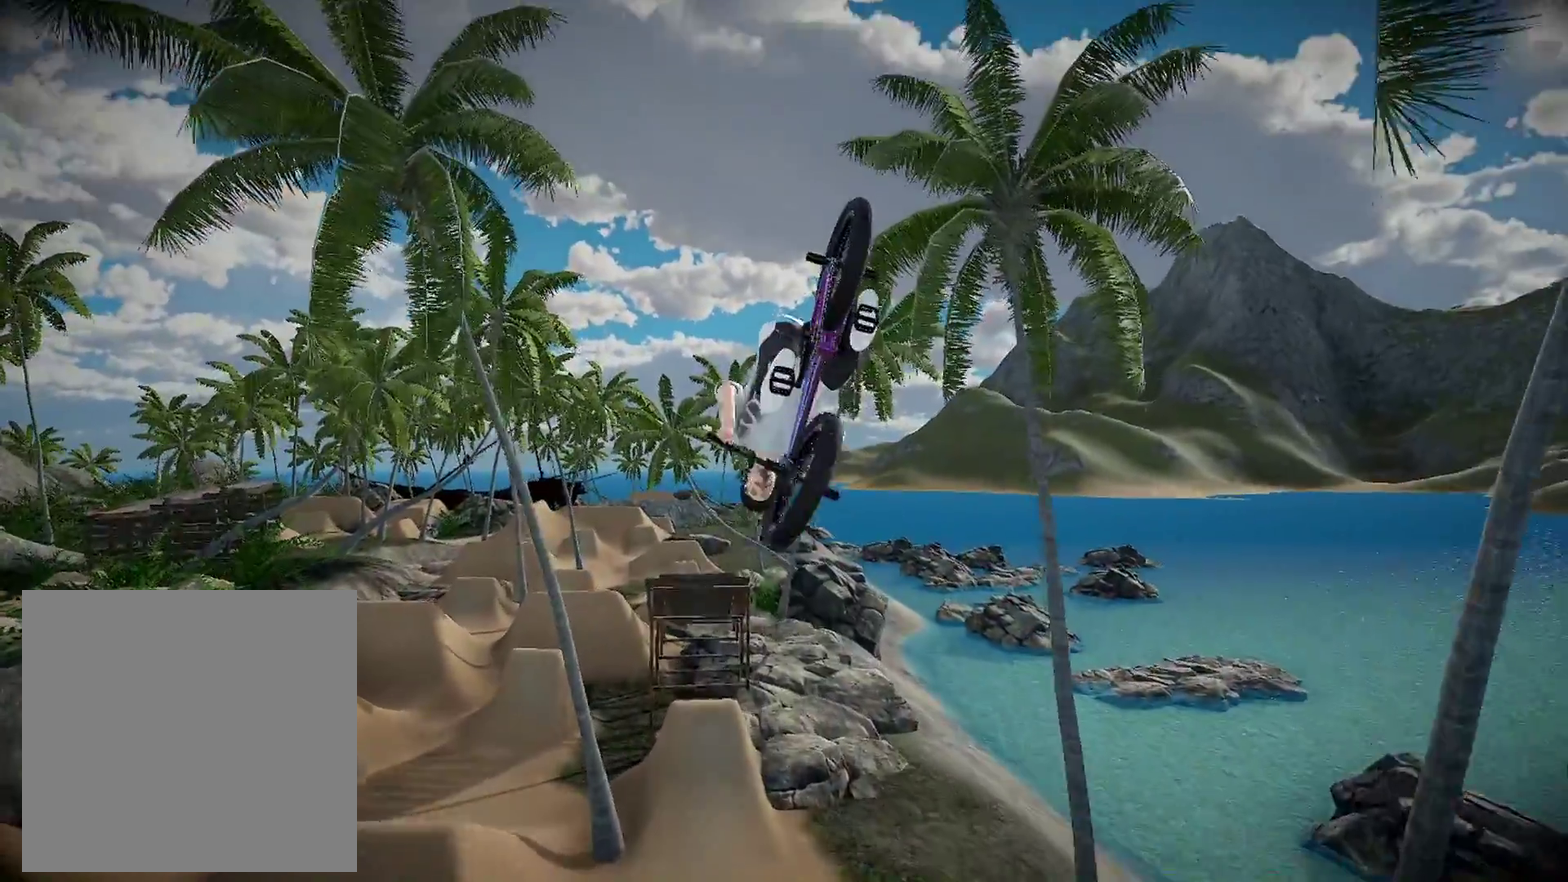
{"dt_ms": 601, "buttons": [], "left_stick": "center", "right_stick": "center", "events": []}
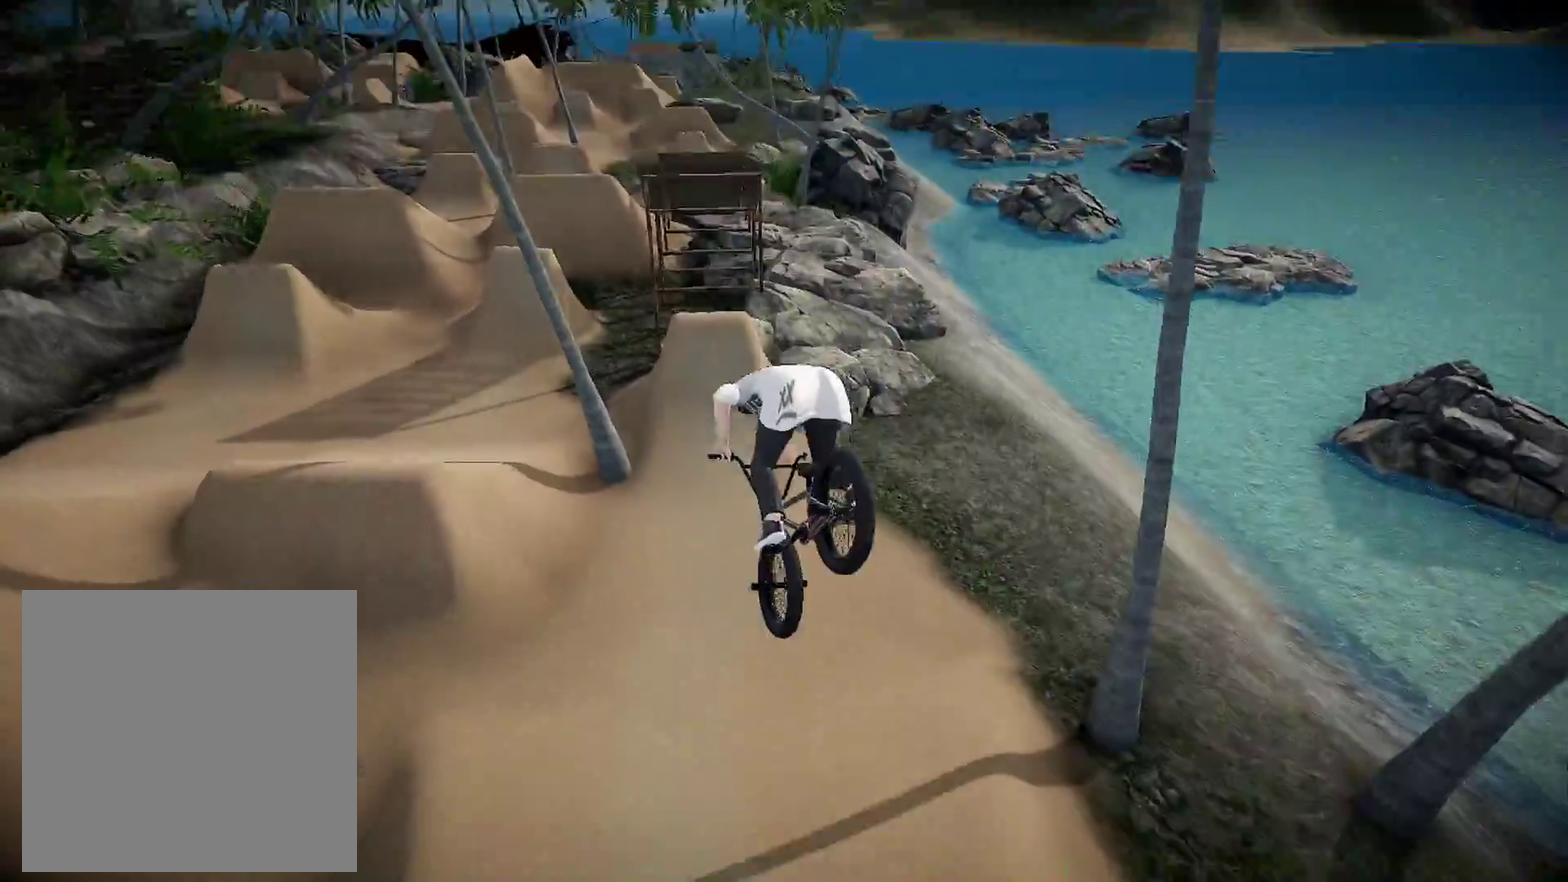
{"dt_ms": 400, "buttons": [], "left_stick": "center", "right_stick": "center", "events": [[133, "left_stick", "right"], [283, "left_stick", "center"]]}
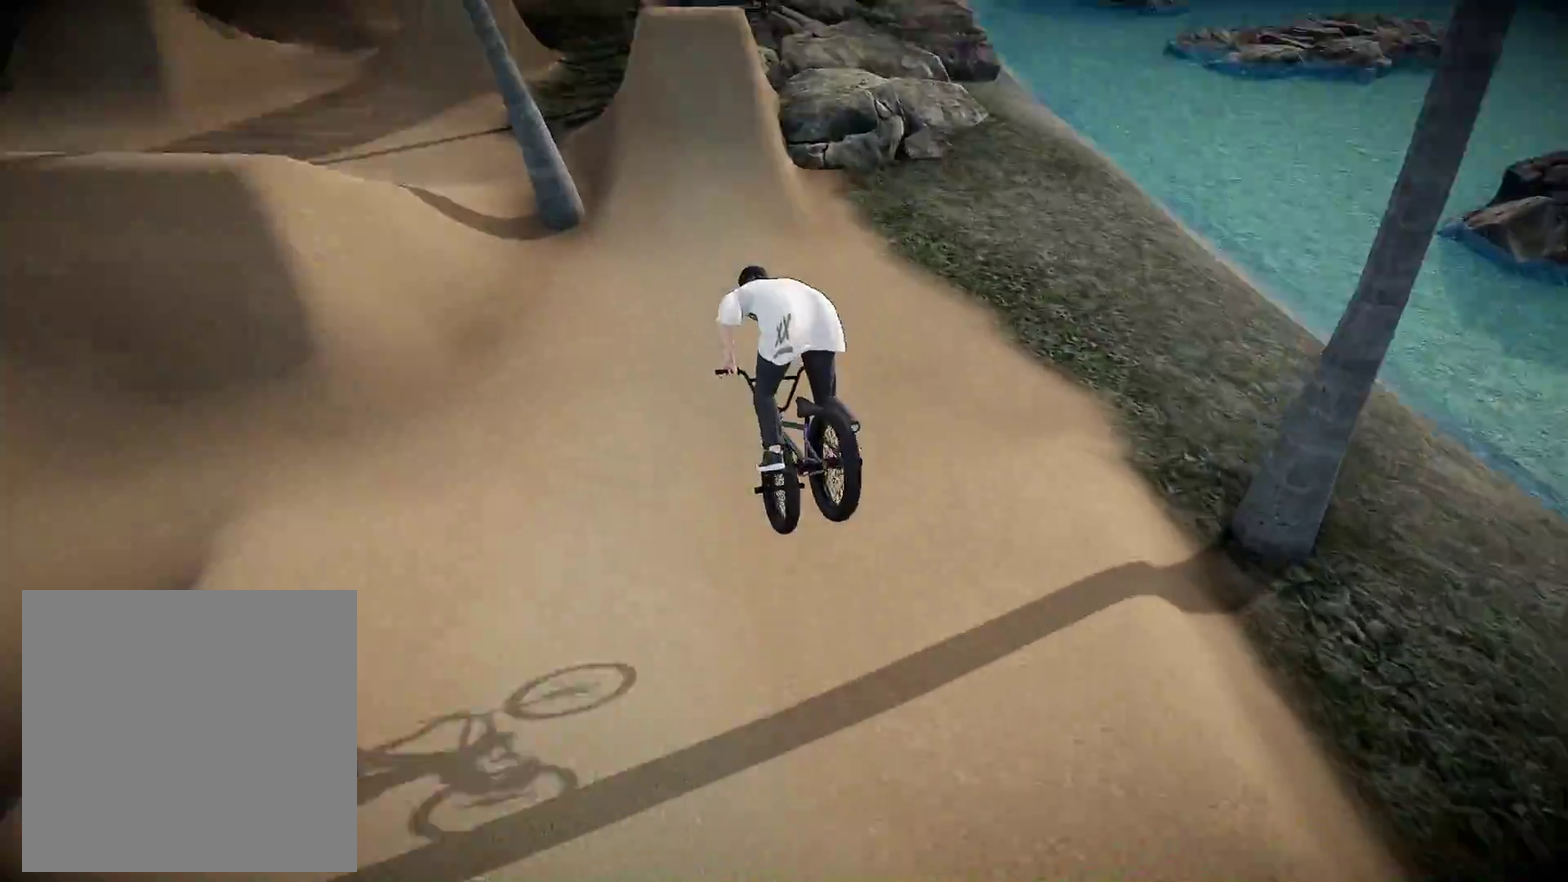
{"dt_ms": 501, "buttons": [], "left_stick": "right", "right_stick": "down", "events": [[84, "left_stick", "right"], [234, "left_stick", "center"], [284, "right_stick", "down"], [467, "left_stick", "right"]]}
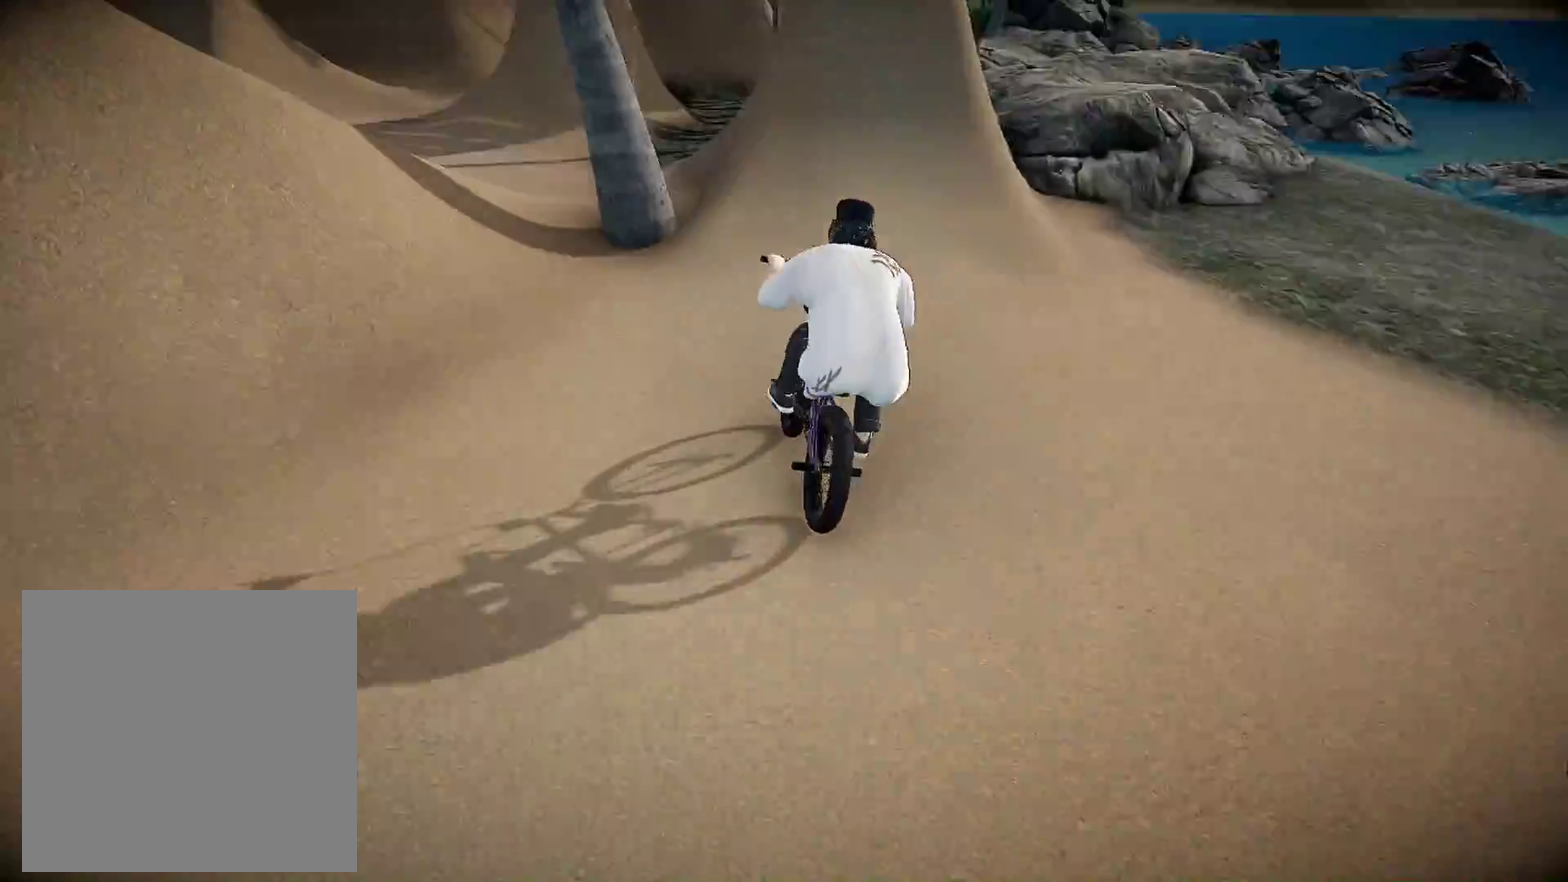
{"dt_ms": 500, "buttons": [], "left_stick": "center", "right_stick": "down", "events": [[116, "left_stick", "center"]]}
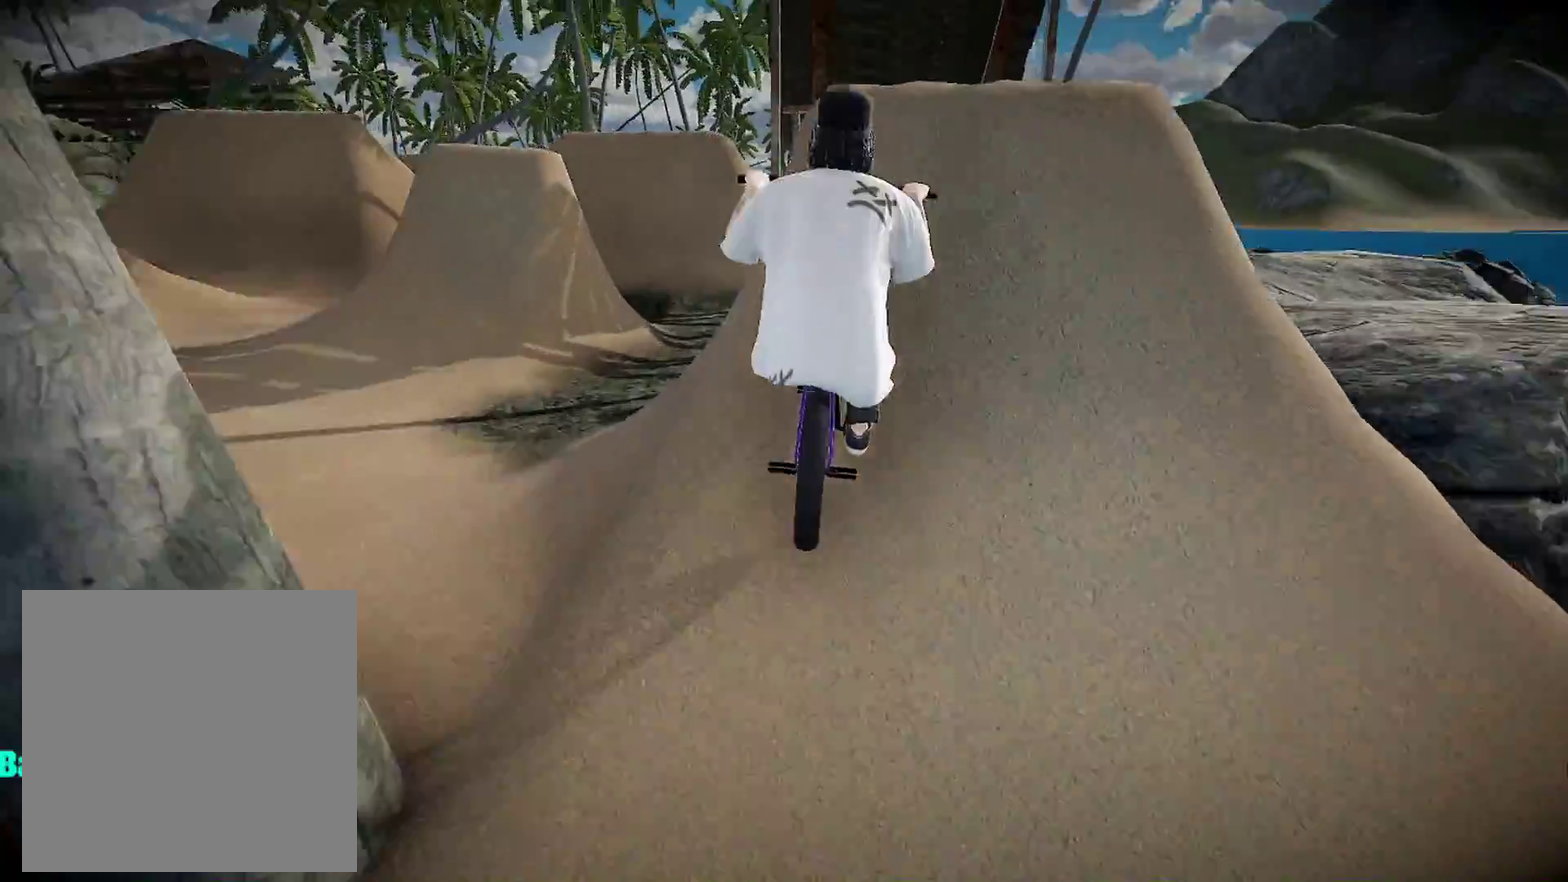
{"dt_ms": 501, "buttons": ["L2"], "left_stick": "center", "right_stick": "up", "events": [[34, "L2", "down"], [50, "right_stick", "up"]]}
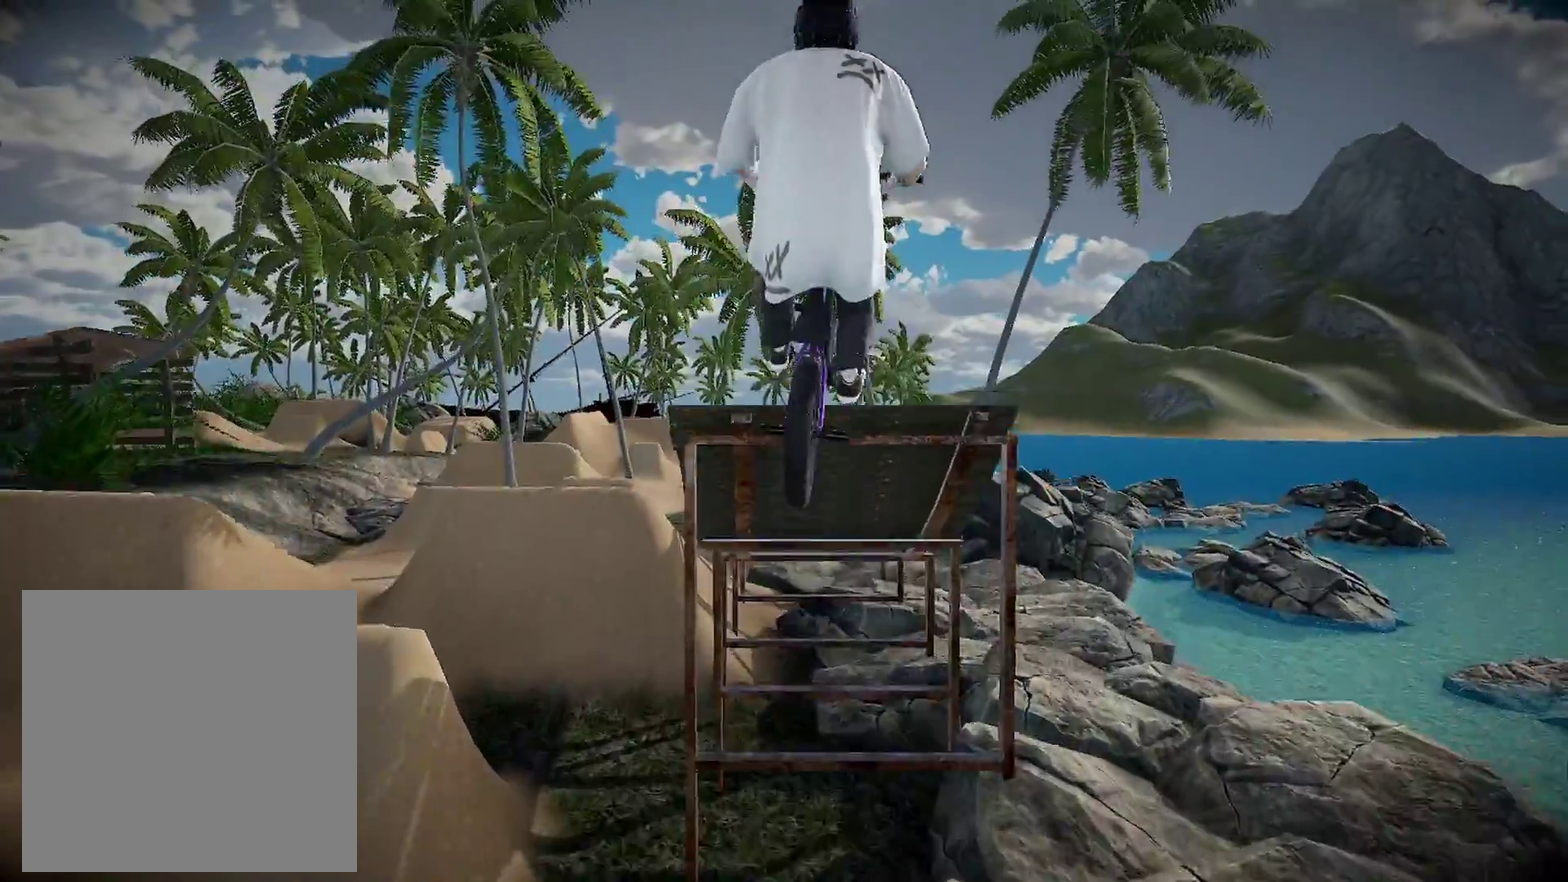
{"dt_ms": 500, "buttons": ["L2"], "left_stick": "center", "right_stick": "up", "events": []}
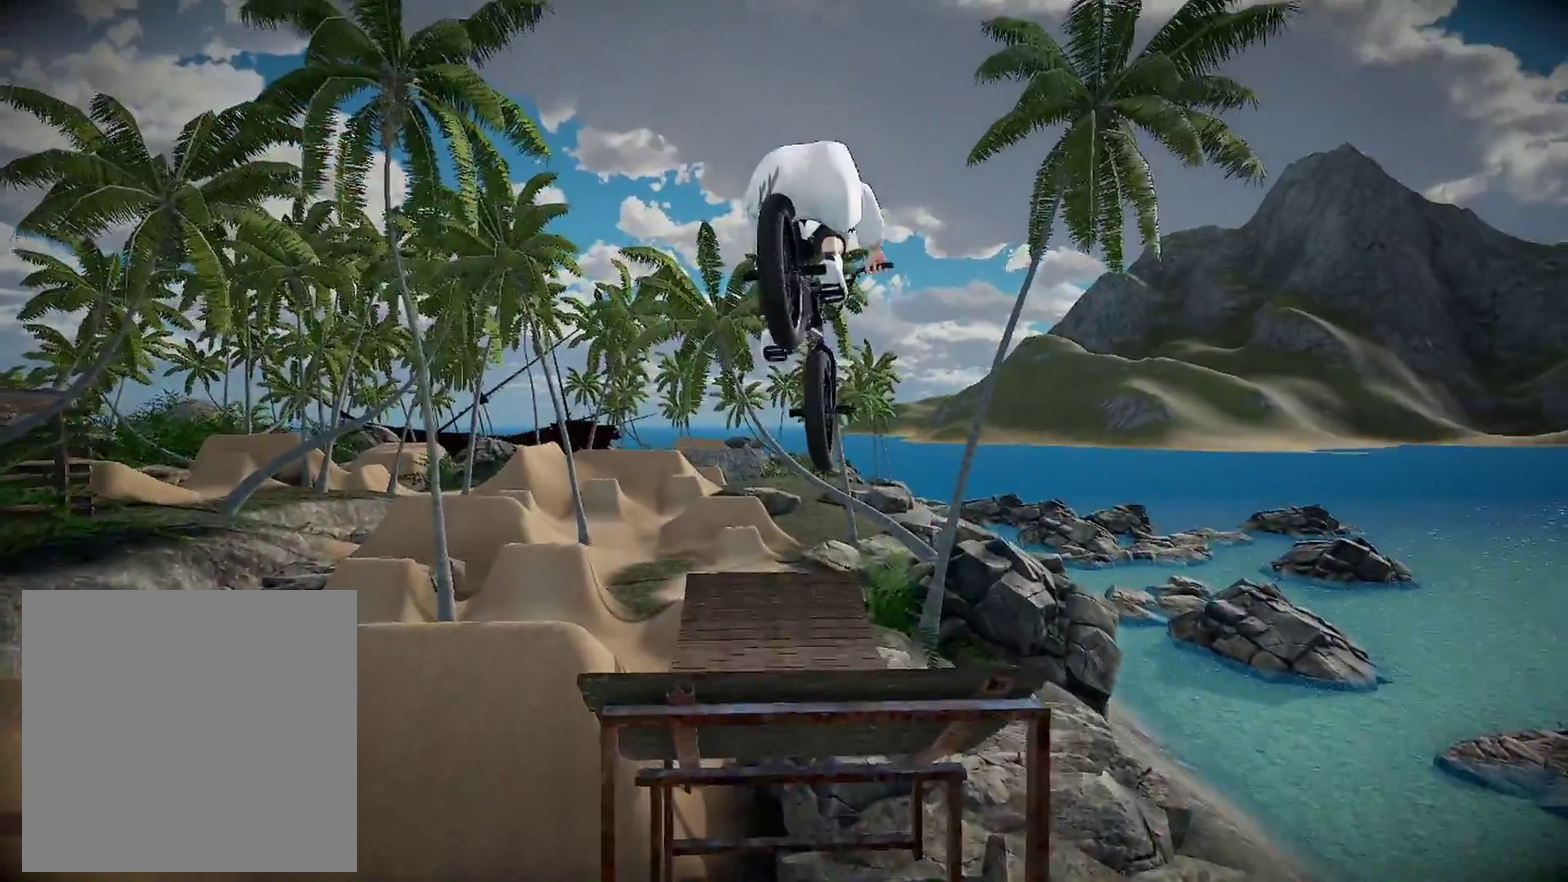
{"dt_ms": 401, "buttons": ["L2"], "left_stick": "center", "right_stick": "up", "events": []}
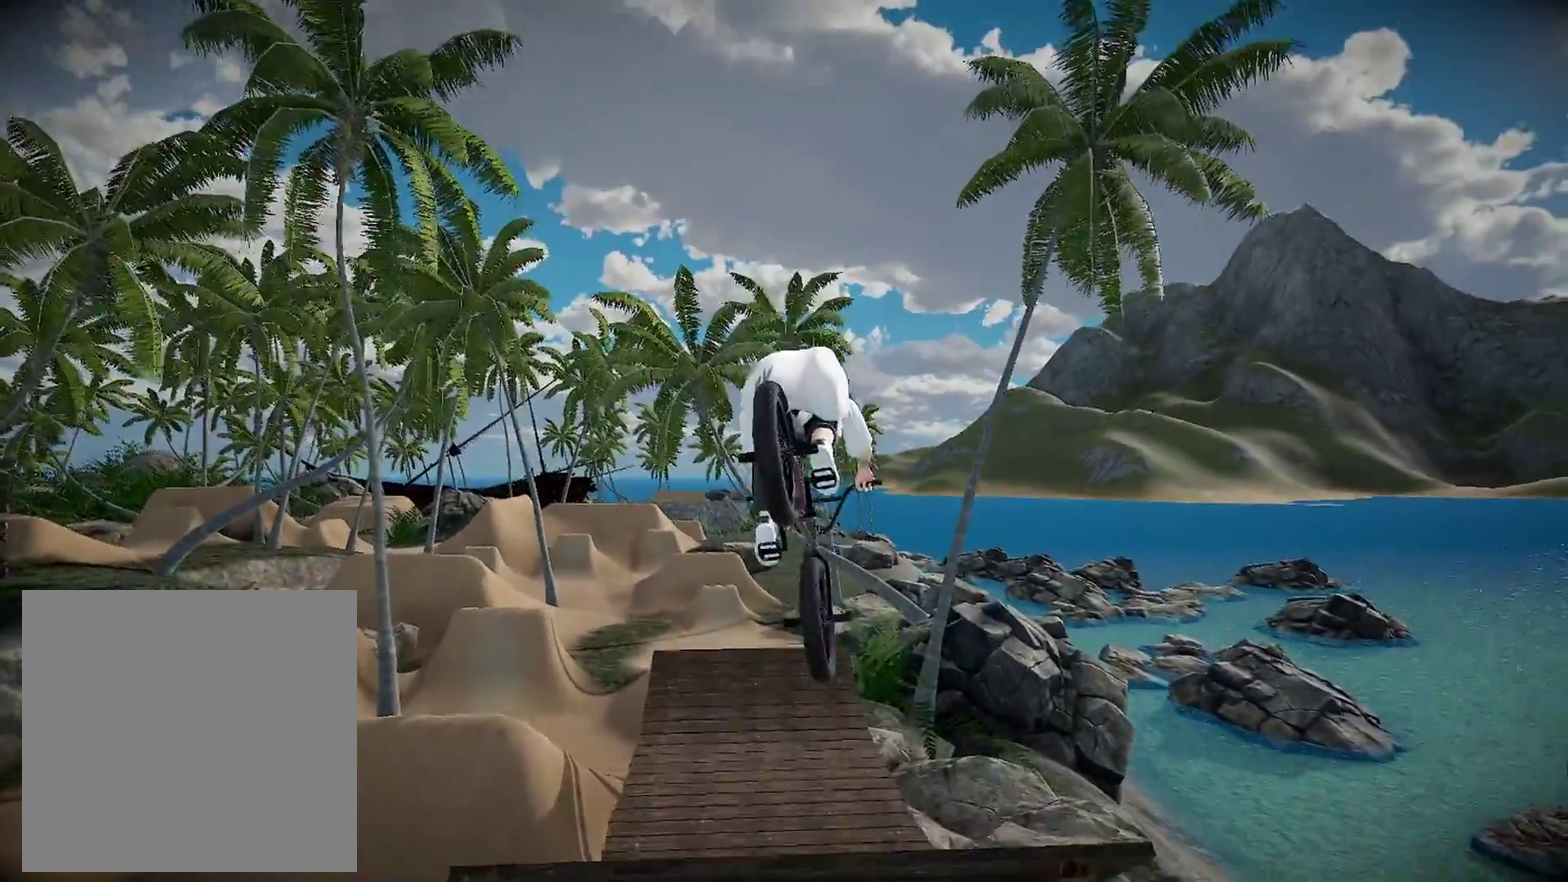
{"dt_ms": 600, "buttons": [], "left_stick": "center", "right_stick": "down", "events": [[116, "L2", "up"], [166, "right_stick", "center"], [317, "left_stick", "left"], [467, "left_stick", "center"], [483, "right_stick", "down"]]}
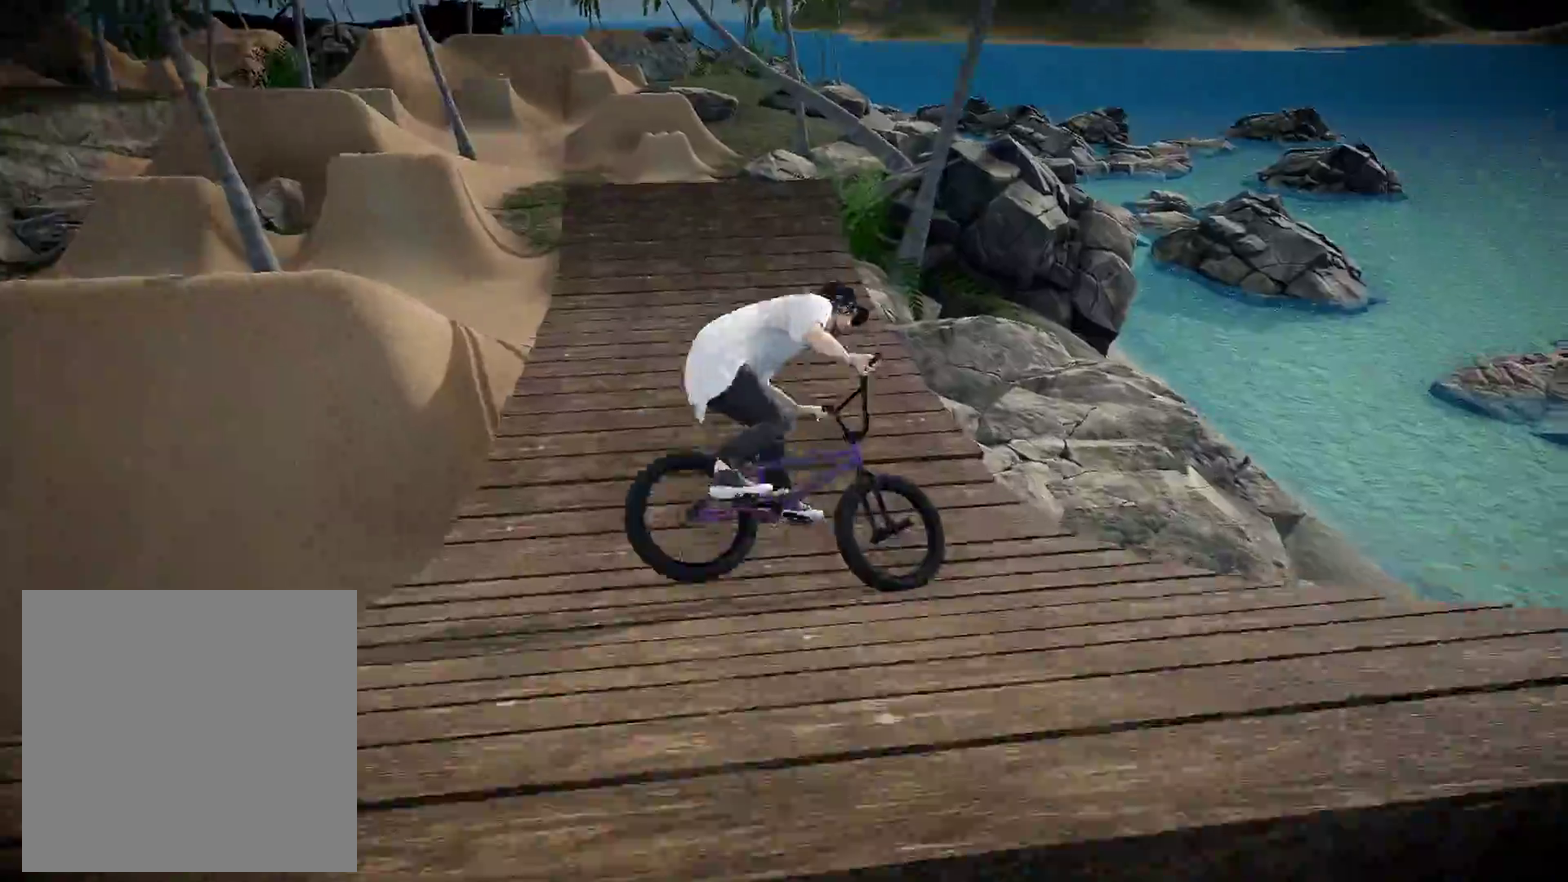
{"dt_ms": 300, "buttons": [], "left_stick": "left", "right_stick": "down", "events": [[217, "left_stick", "left"]]}
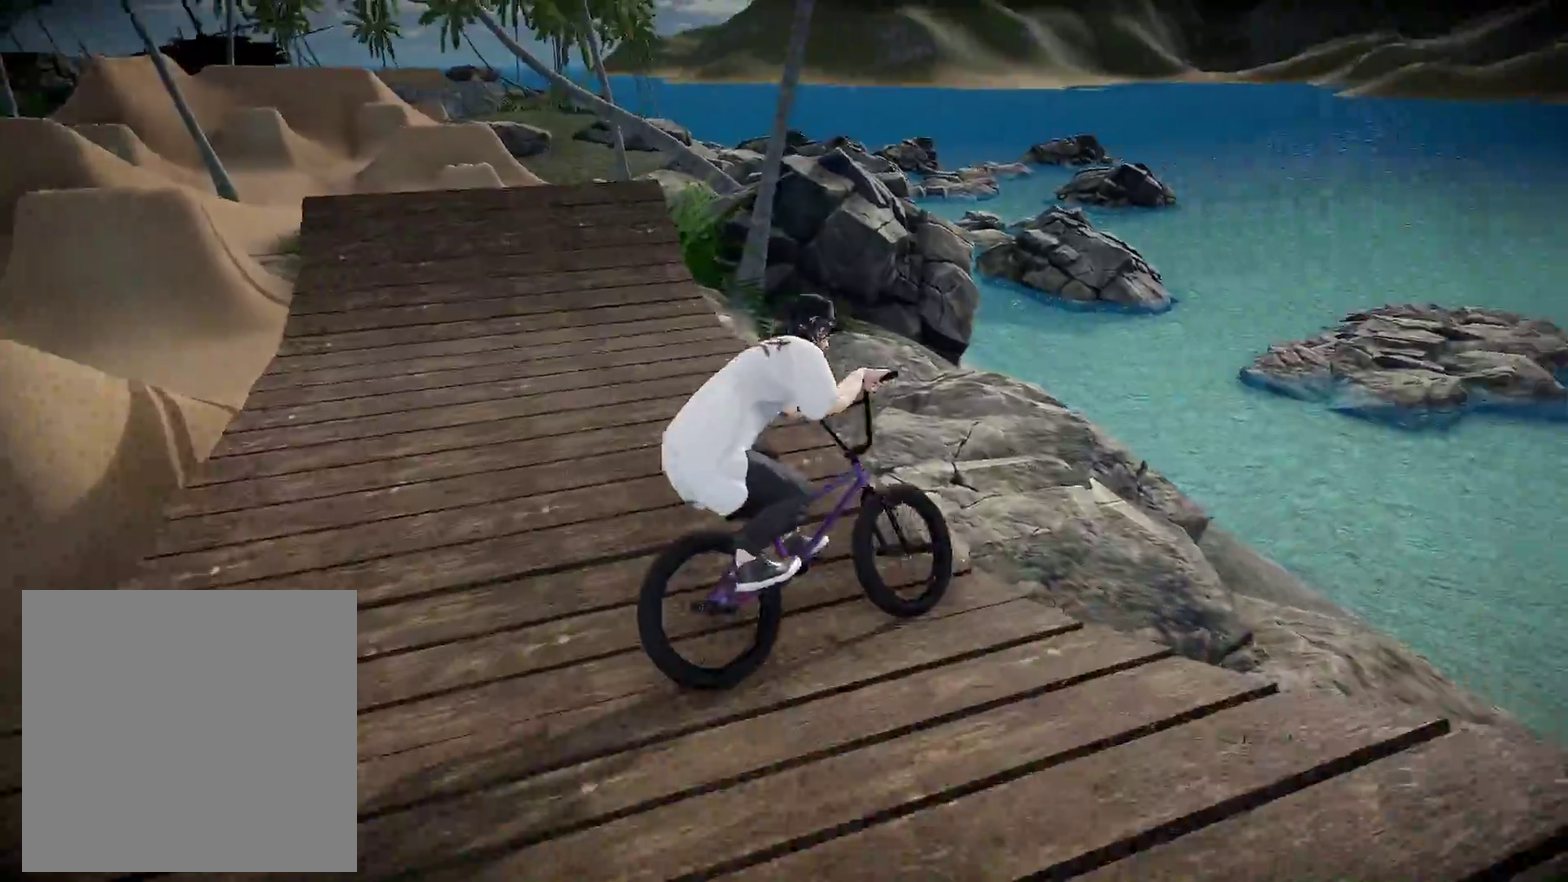
{"dt_ms": 684, "buttons": [], "left_stick": "center", "right_stick": "center", "events": [[401, "right_stick", "up"], [501, "left_stick", "center"], [534, "right_stick", "center"]]}
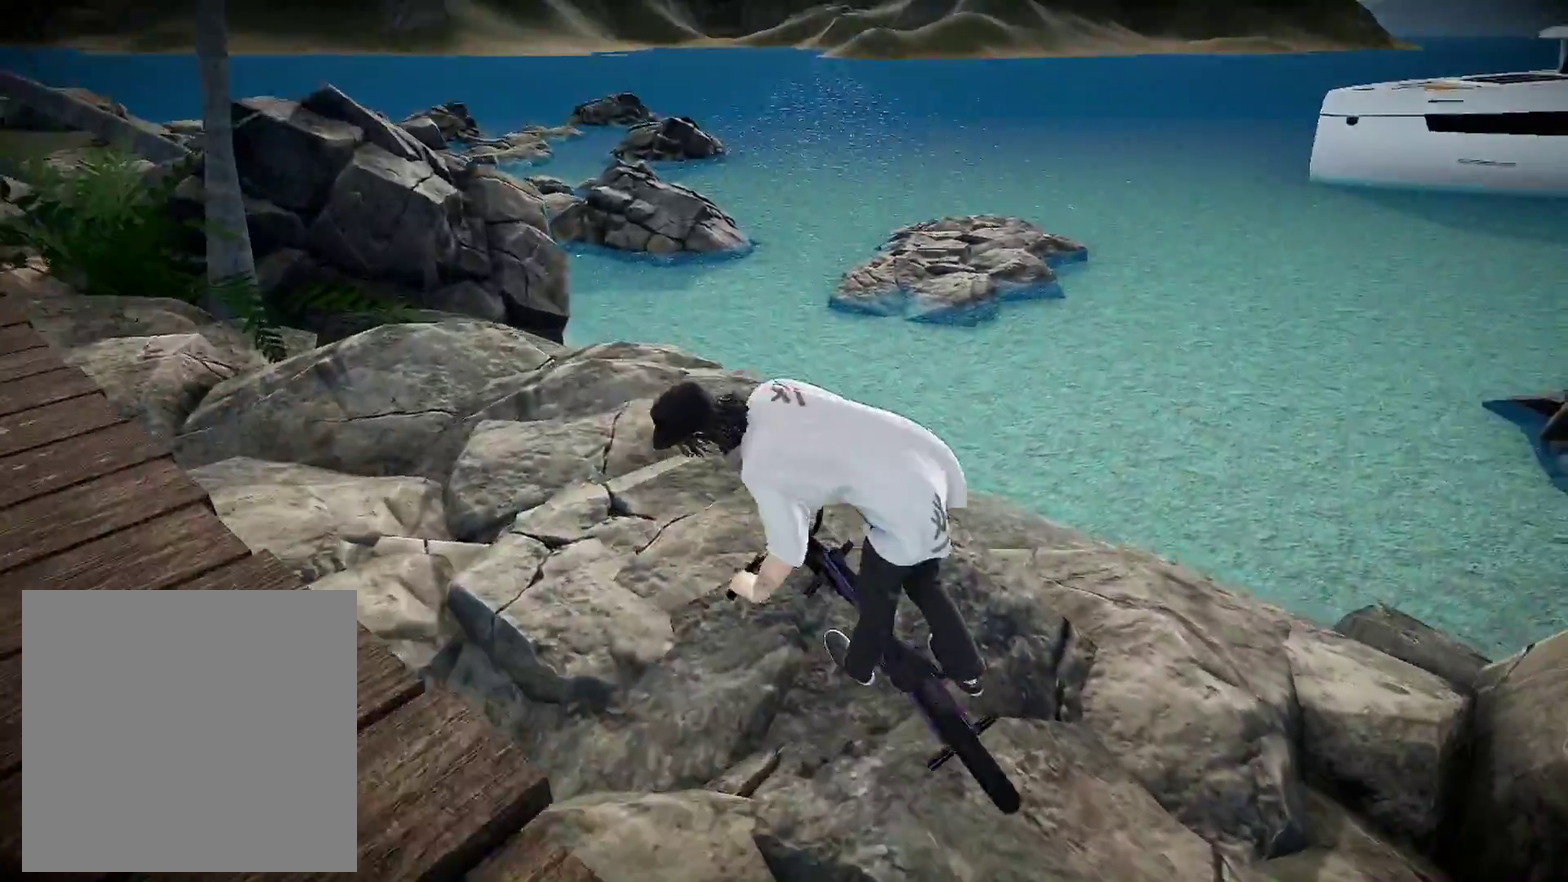
{"dt_ms": 301, "buttons": [], "left_stick": "center", "right_stick": "center", "events": [[34, "DPAD_DOWN", "down"], [217, "DPAD_DOWN", "up"]]}
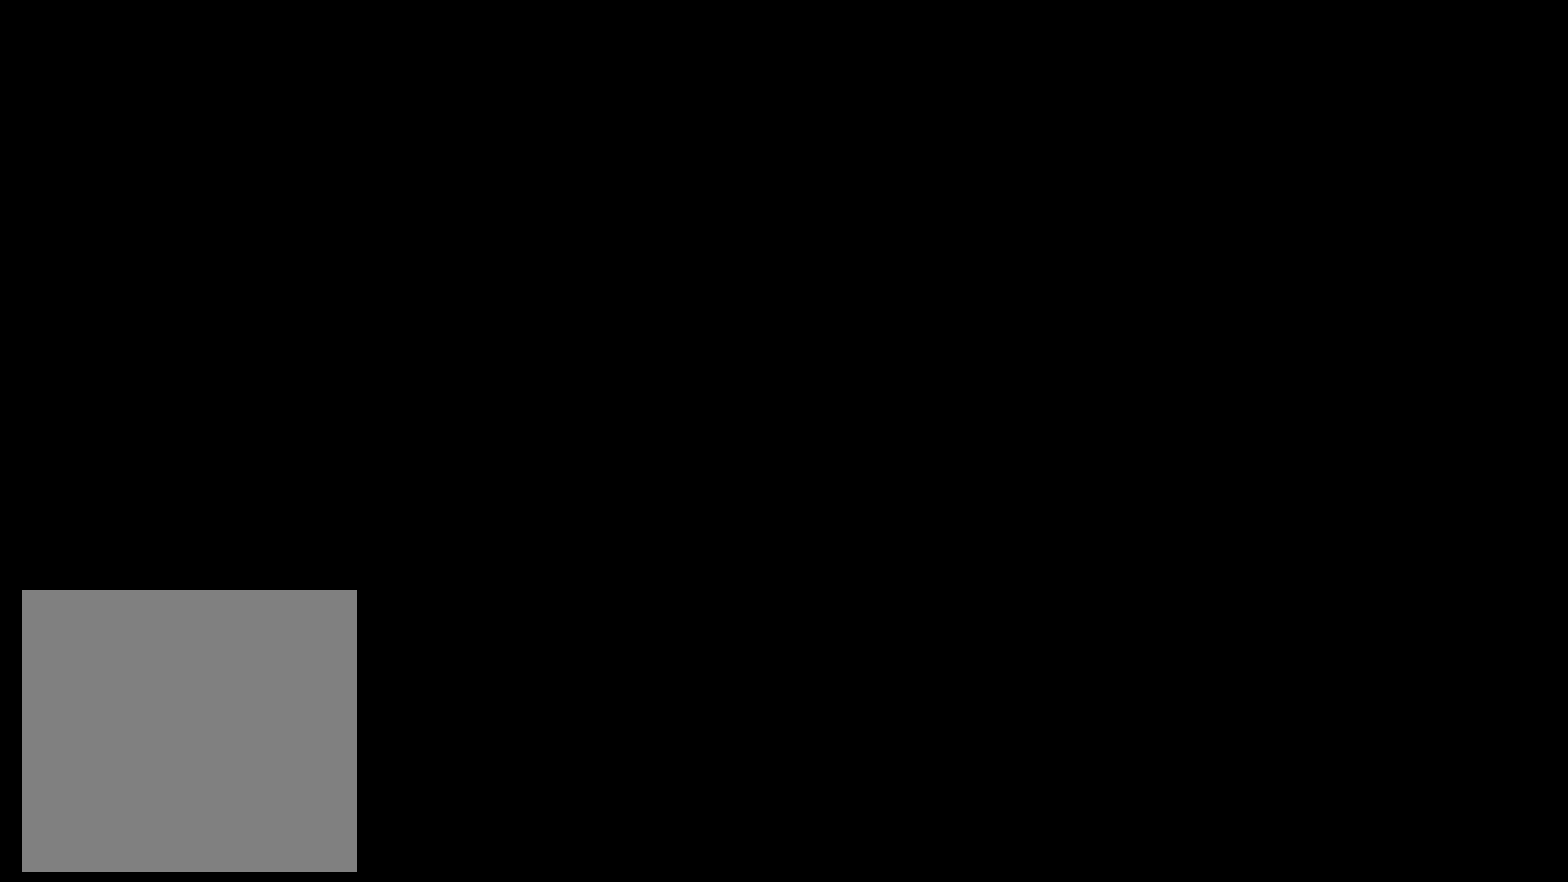
{"dt_ms": 700, "buttons": [], "left_stick": "up-right", "right_stick": "center", "events": [[267, "A", "down"], [367, "left_stick", "up"], [417, "A", "up"], [517, "A", "down"], [634, "A", "up"], [650, "left_stick", "up-right"]]}
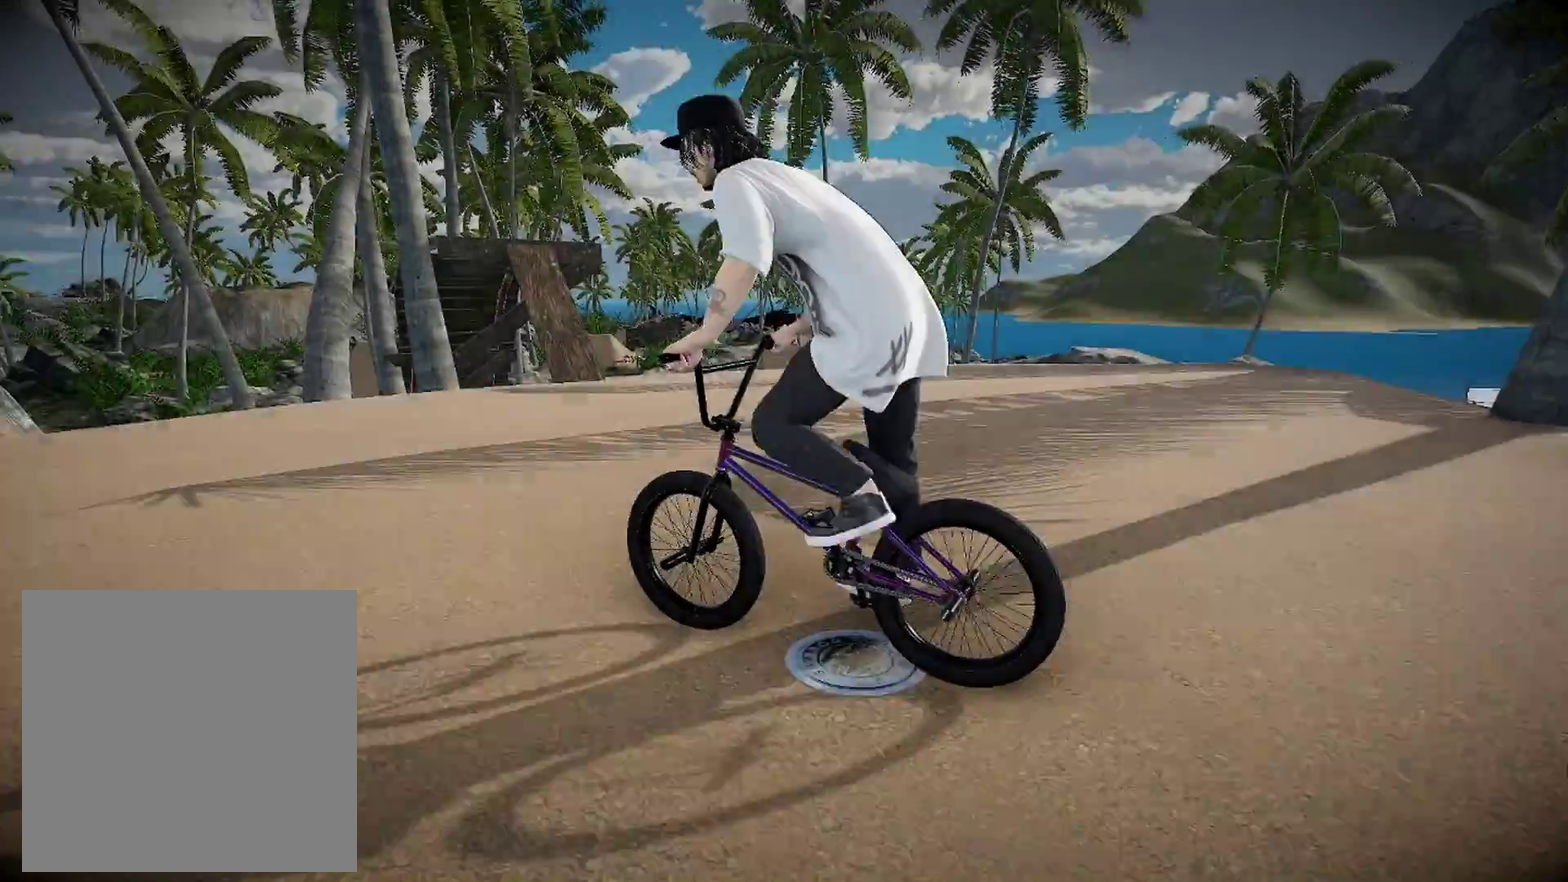
{"dt_ms": 501, "buttons": ["A"], "left_stick": "up-right", "right_stick": "center", "events": [[51, "A", "down"], [184, "A", "up"], [251, "A", "down"], [401, "A", "up"], [484, "A", "down"]]}
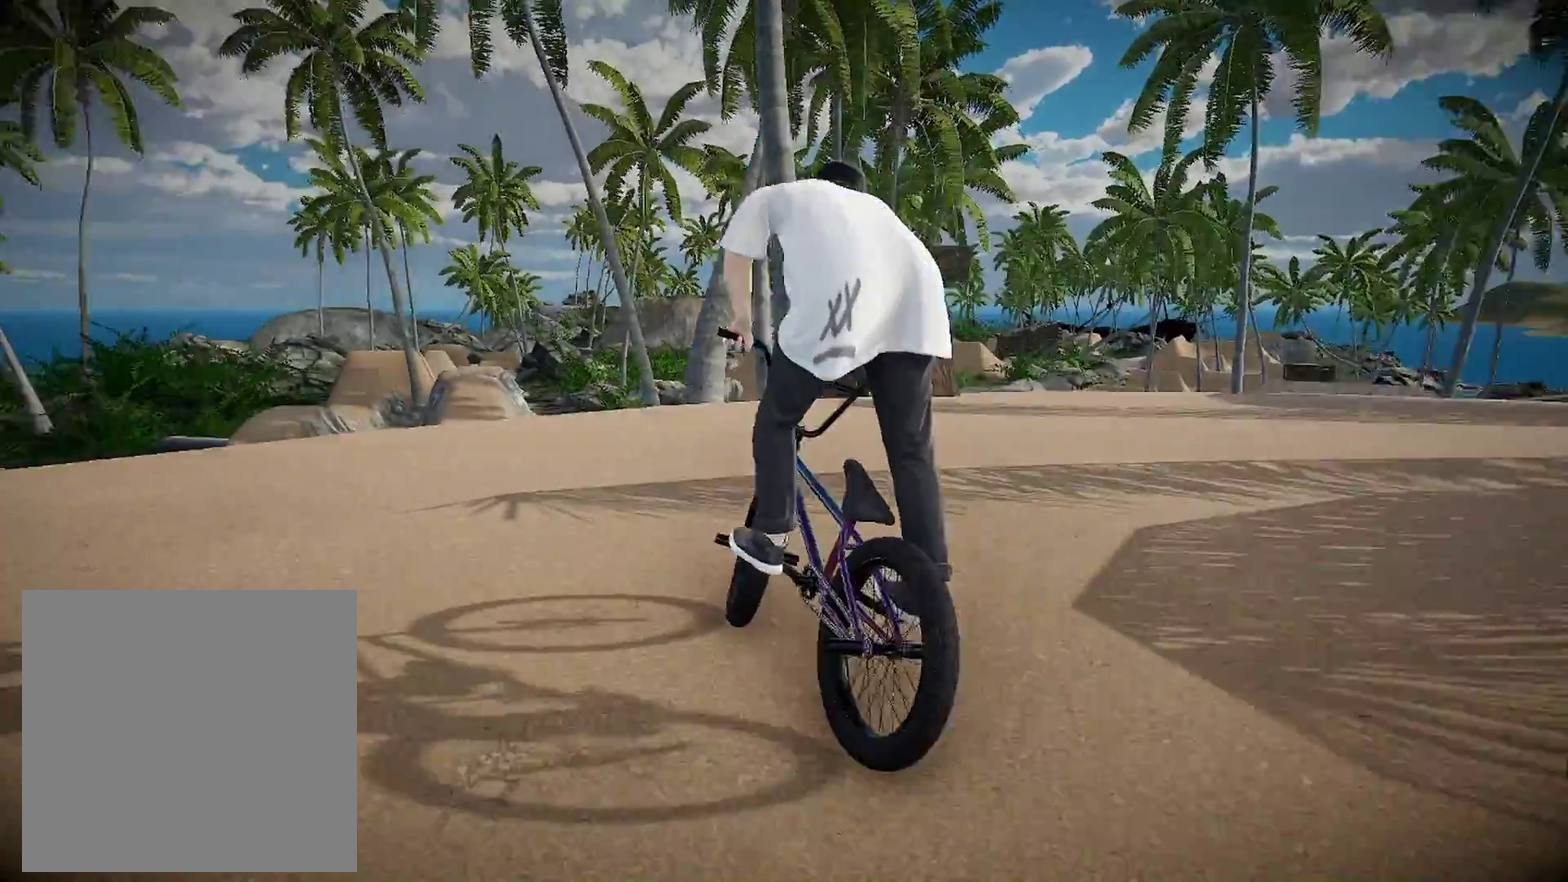
{"dt_ms": 500, "buttons": ["A"], "left_stick": "up-right", "right_stick": "center", "events": [[133, "A", "up"], [217, "A", "down"], [350, "A", "up"], [434, "A", "down"]]}
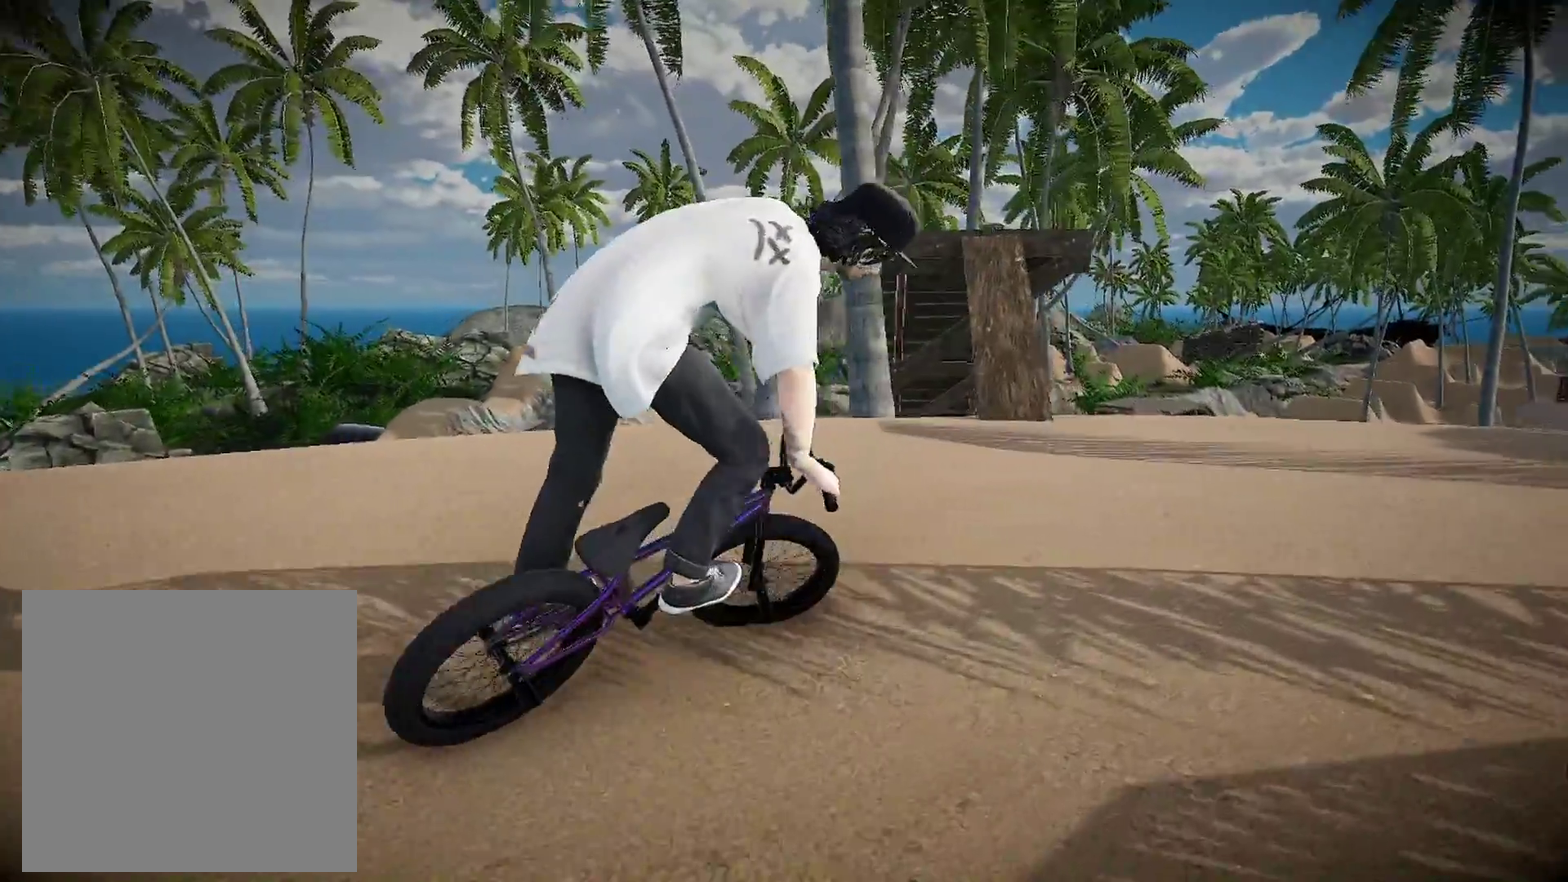
{"dt_ms": 401, "buttons": [], "left_stick": "up", "right_stick": "center", "events": [[67, "A", "up"], [84, "left_stick", "up"], [167, "A", "down"], [317, "A", "up"]]}
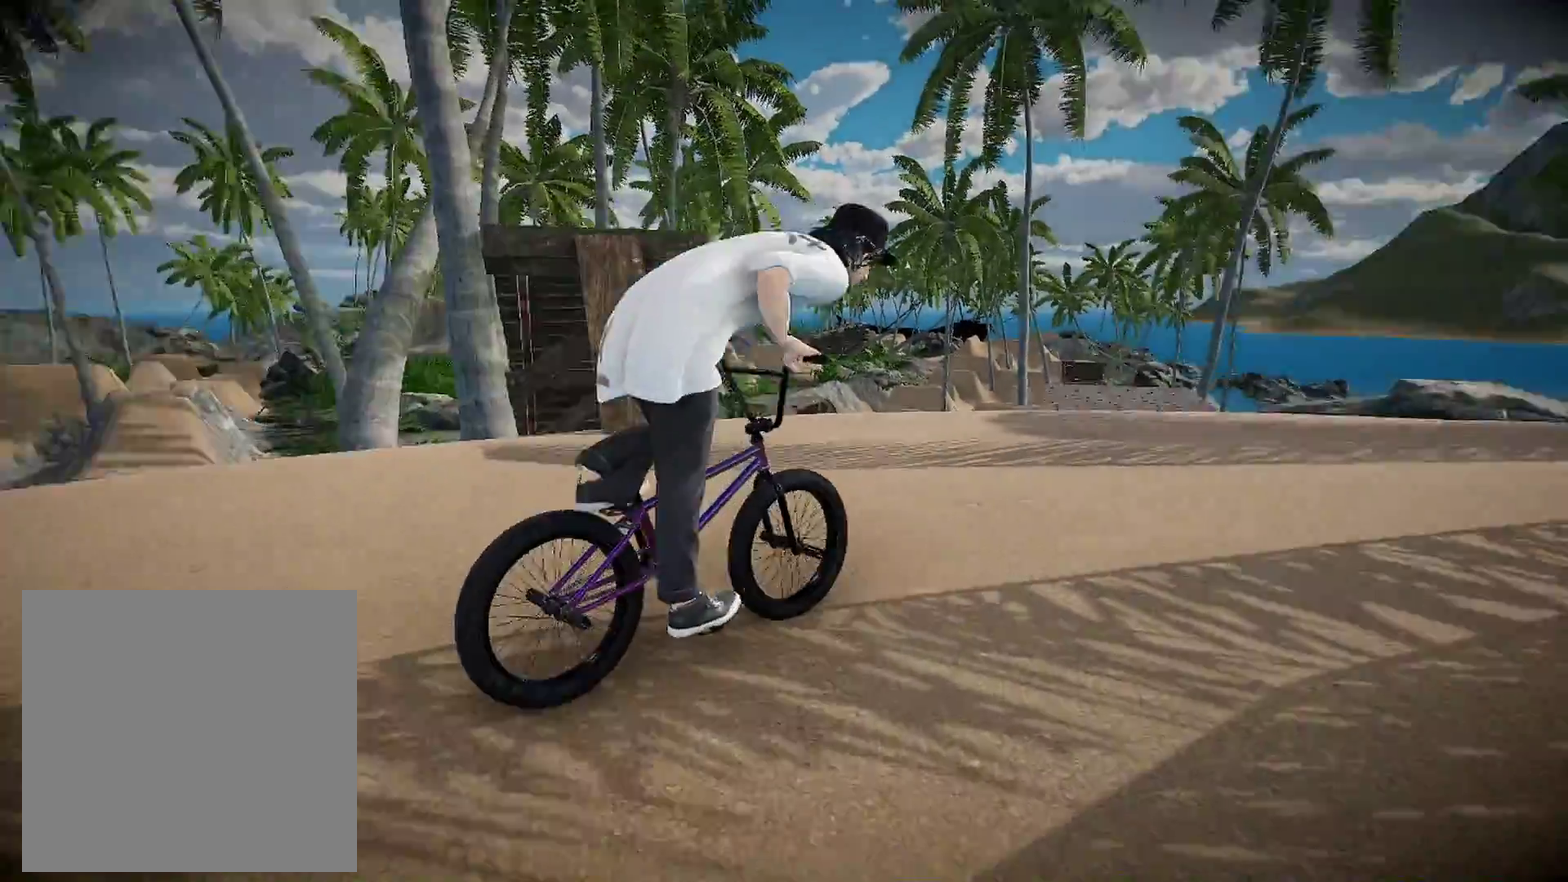
{"dt_ms": 600, "buttons": [], "left_stick": "left", "right_stick": "center", "events": [[250, "left_stick", "center"], [534, "left_stick", "left"]]}
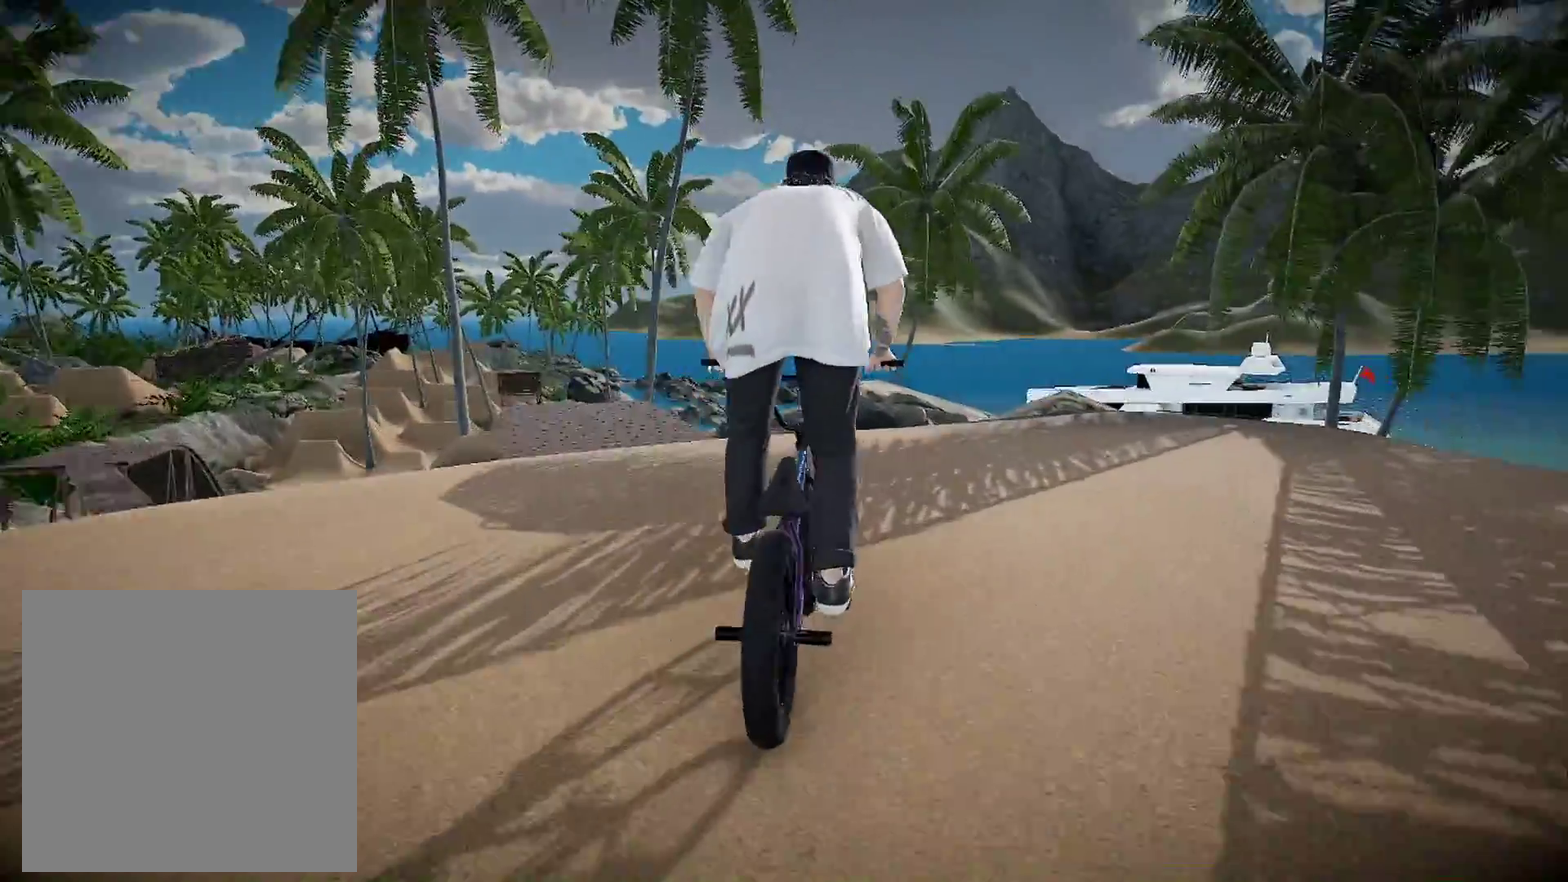
{"dt_ms": 301, "buttons": ["B"], "left_stick": "center", "right_stick": "center", "events": [[201, "left_stick", "center"], [267, "B", "down"]]}
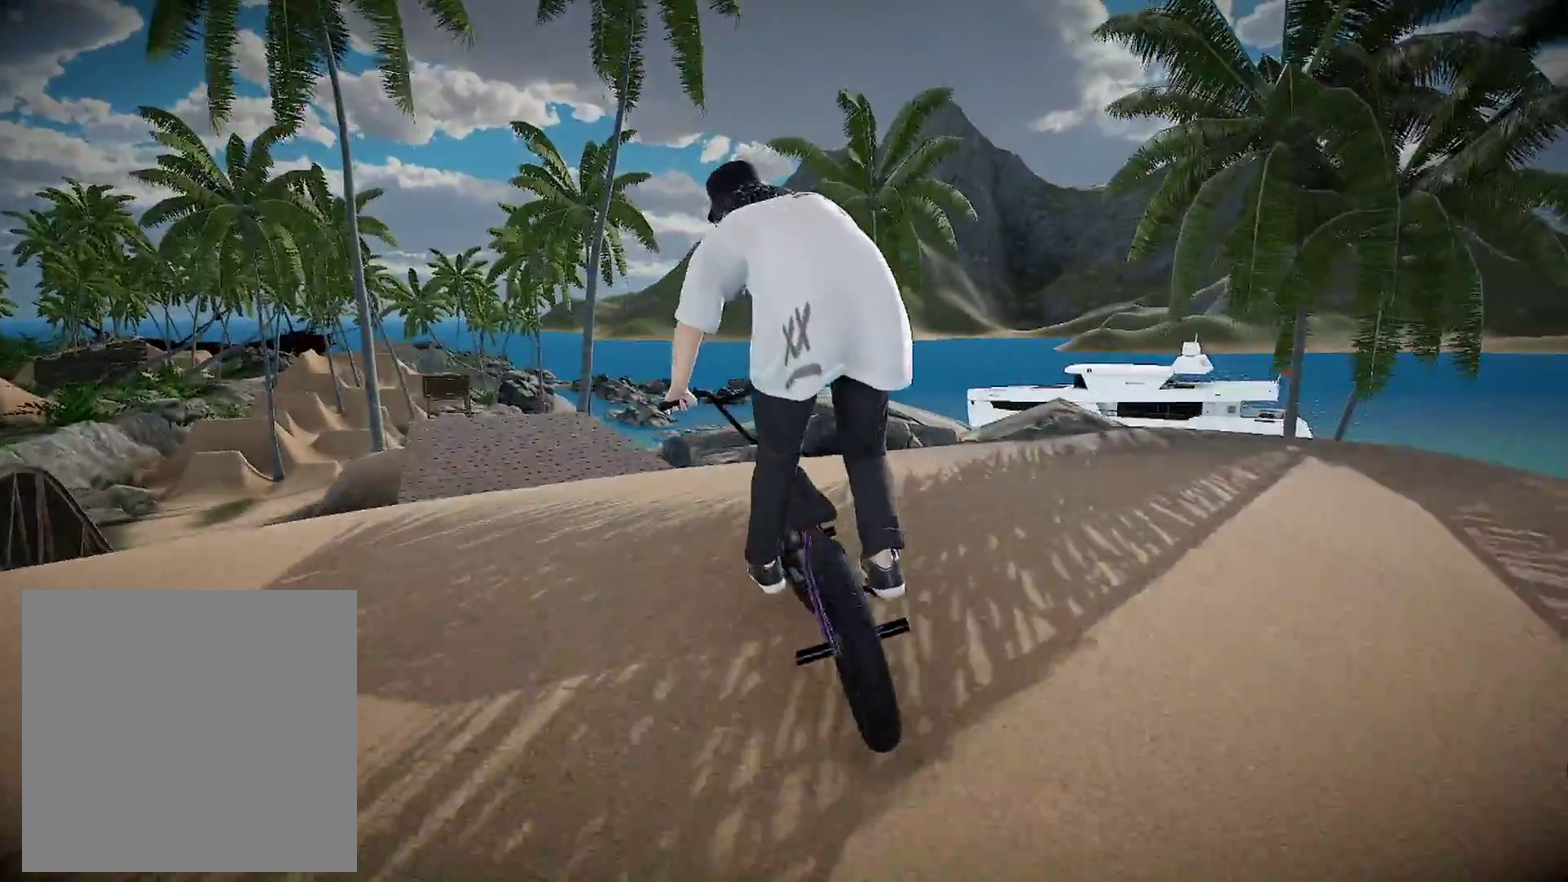
{"dt_ms": 901, "buttons": ["R1"], "left_stick": "center", "right_stick": "center", "events": [[167, "left_stick", "left"], [283, "left_stick", "center"], [534, "left_stick", "right"], [667, "B", "up"], [684, "left_stick", "center"], [884, "R1", "down"]]}
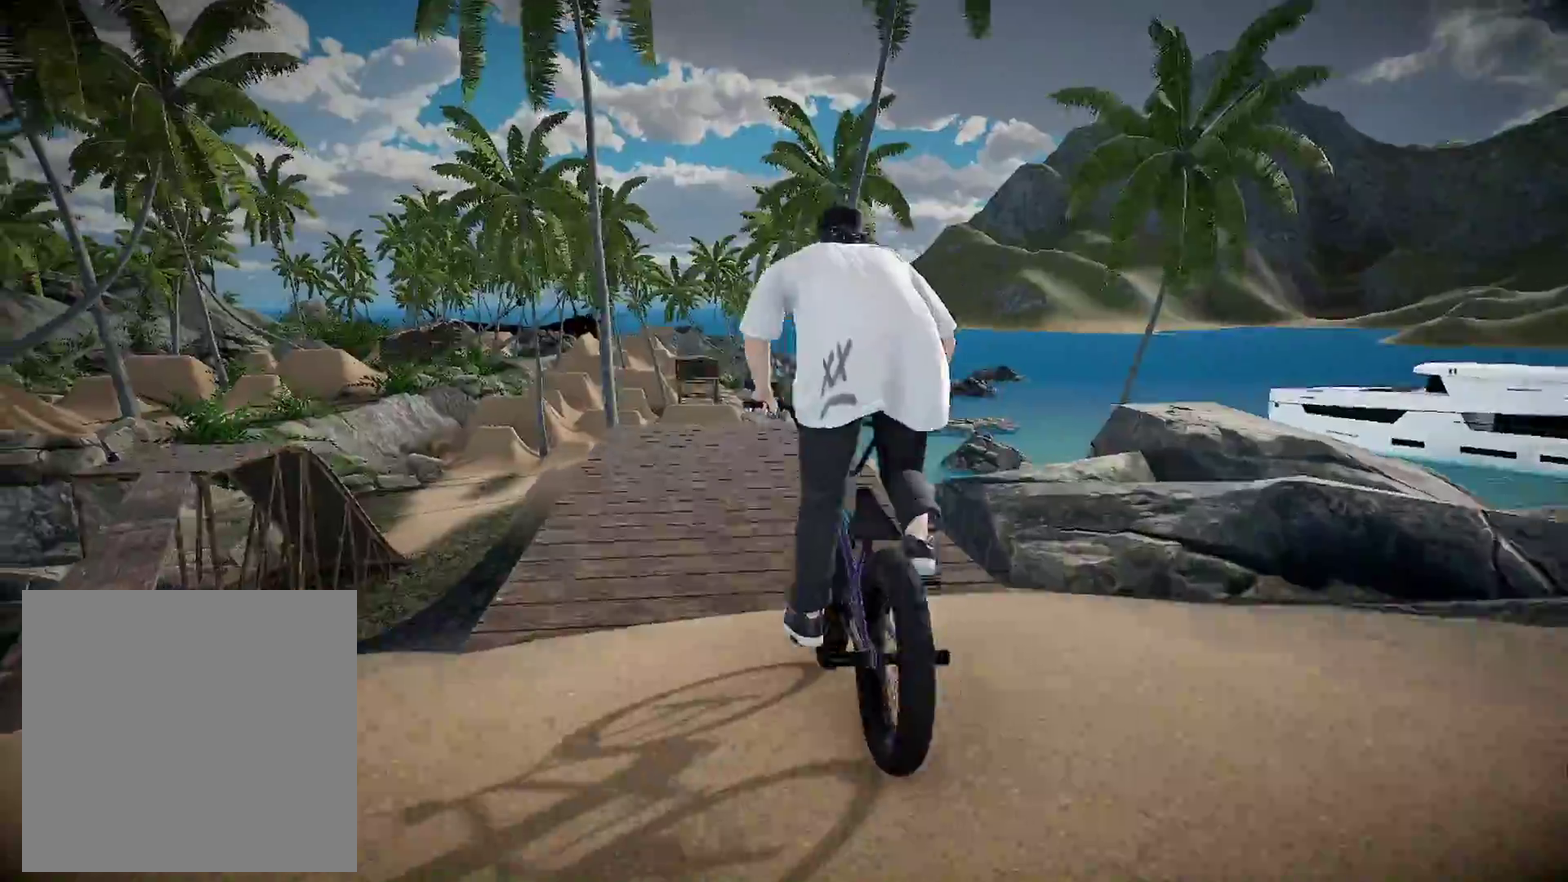
{"dt_ms": 300, "buttons": ["R1"], "left_stick": "center", "right_stick": "down", "events": [[50, "right_stick", "down"], [133, "left_stick", "left"], [233, "left_stick", "center"]]}